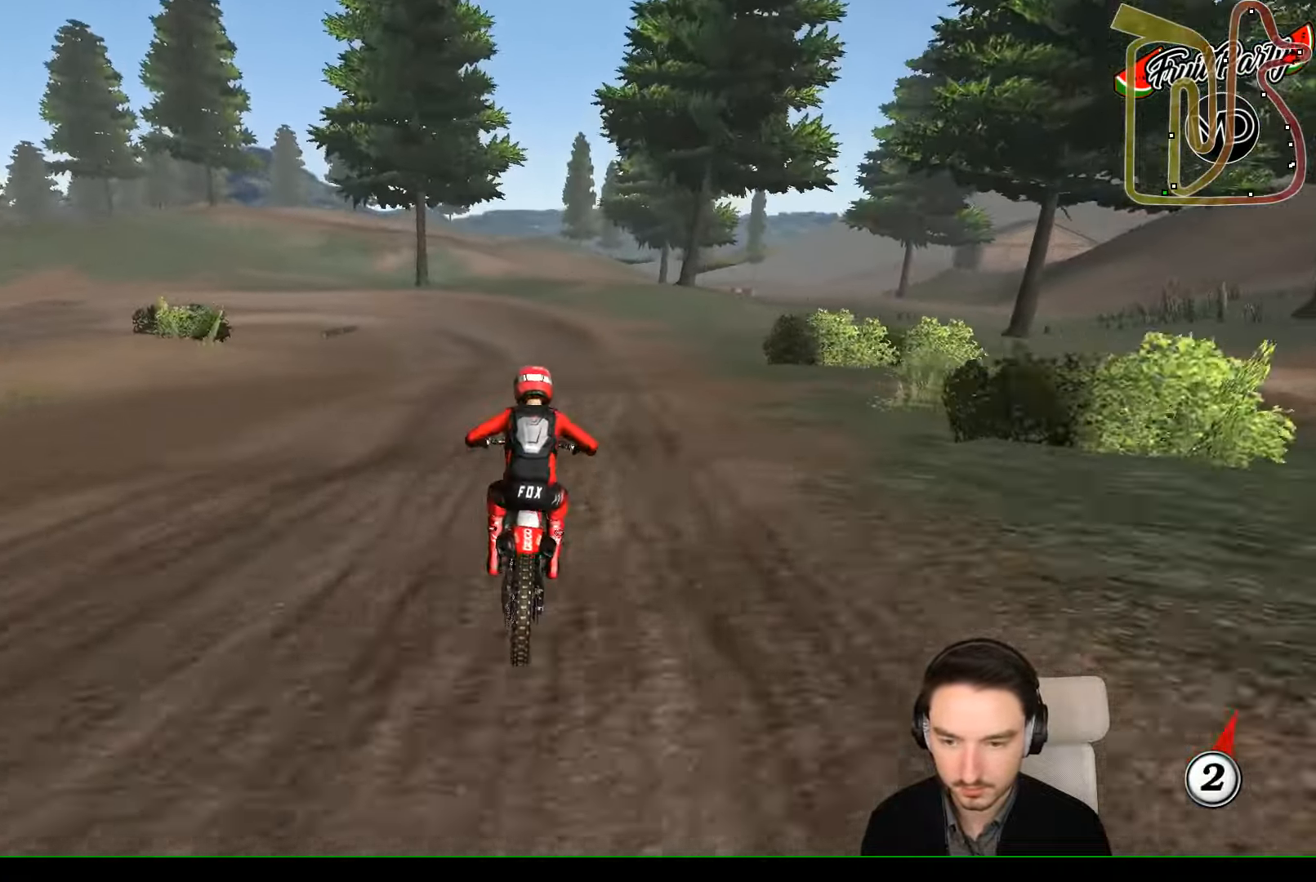
Gameplay with a controller (Xbox layout); each line is a JSON object with the inputs held at the frame after it. "events" lists button and stick changes between this image and that frame as [ms after this image, input, new state], when the widget could be followed in between. Not read: L1 L3 R3 right_stick.
{"buttons": [], "left_stick": "down-left", "events": [[66, "left_stick", "down-left"], [466, "R2", "up"]]}
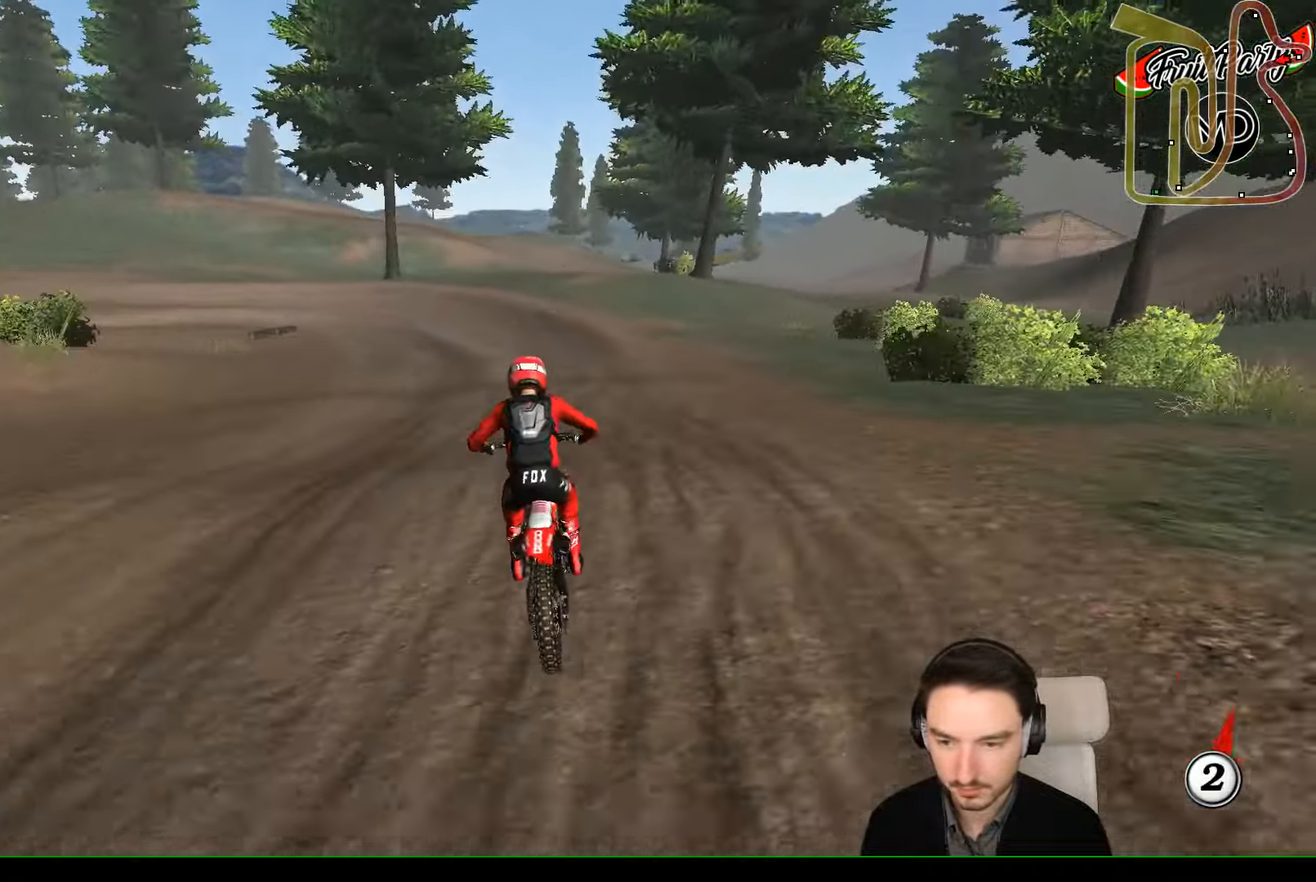
{"buttons": [], "left_stick": "down-left", "events": []}
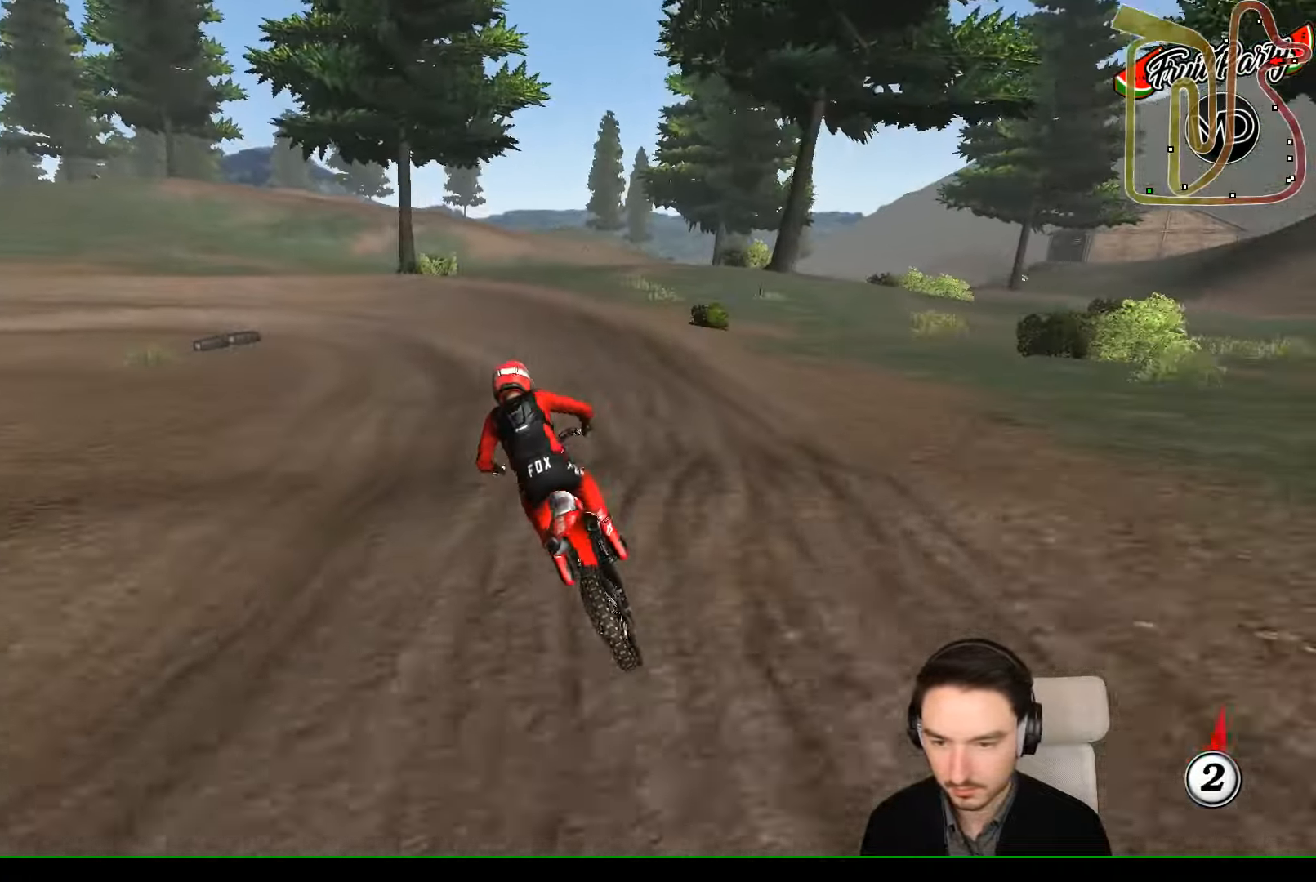
{"buttons": ["R2"], "left_stick": "center", "events": [[433, "R2", "down"], [500, "left_stick", "center"]]}
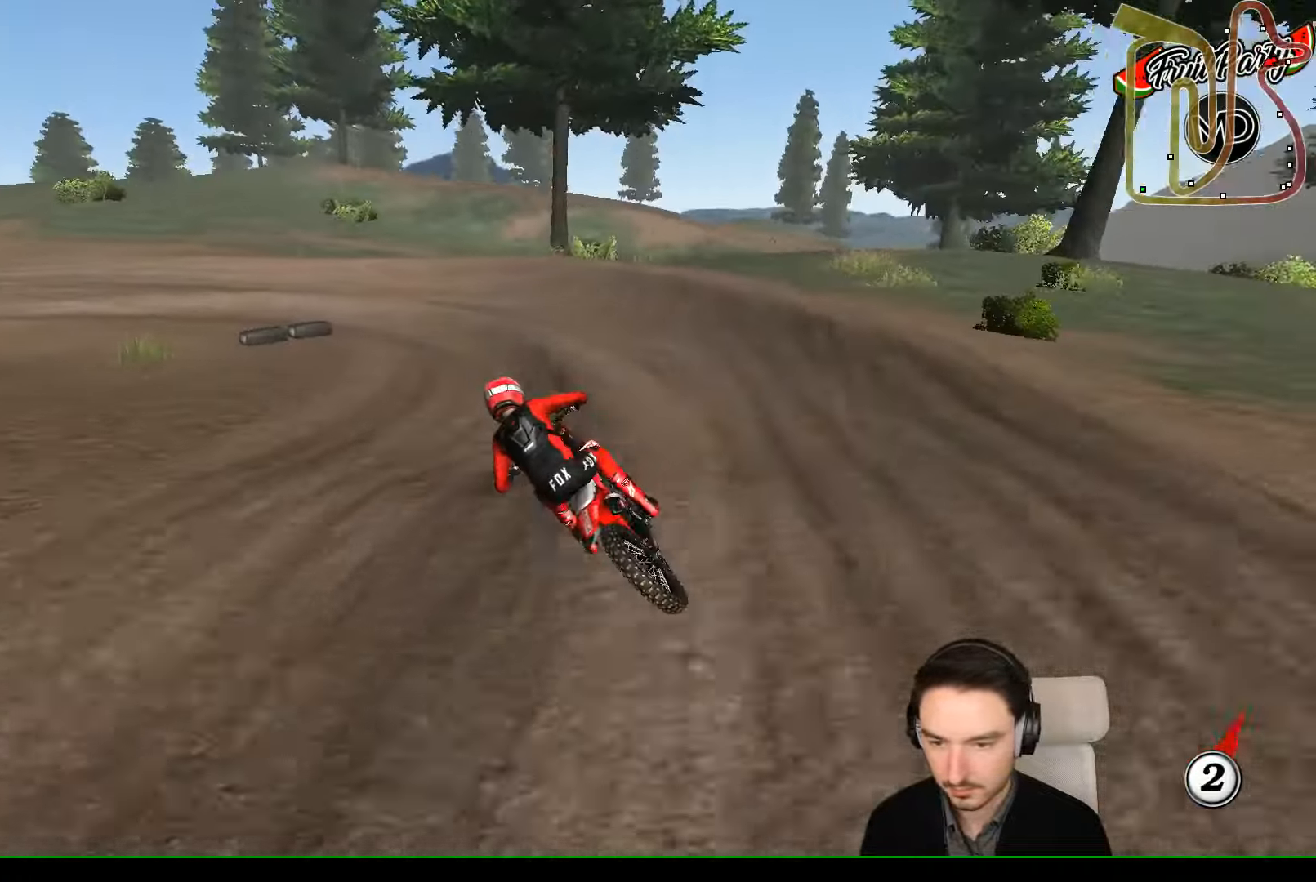
{"buttons": ["R2"], "left_stick": "center", "events": []}
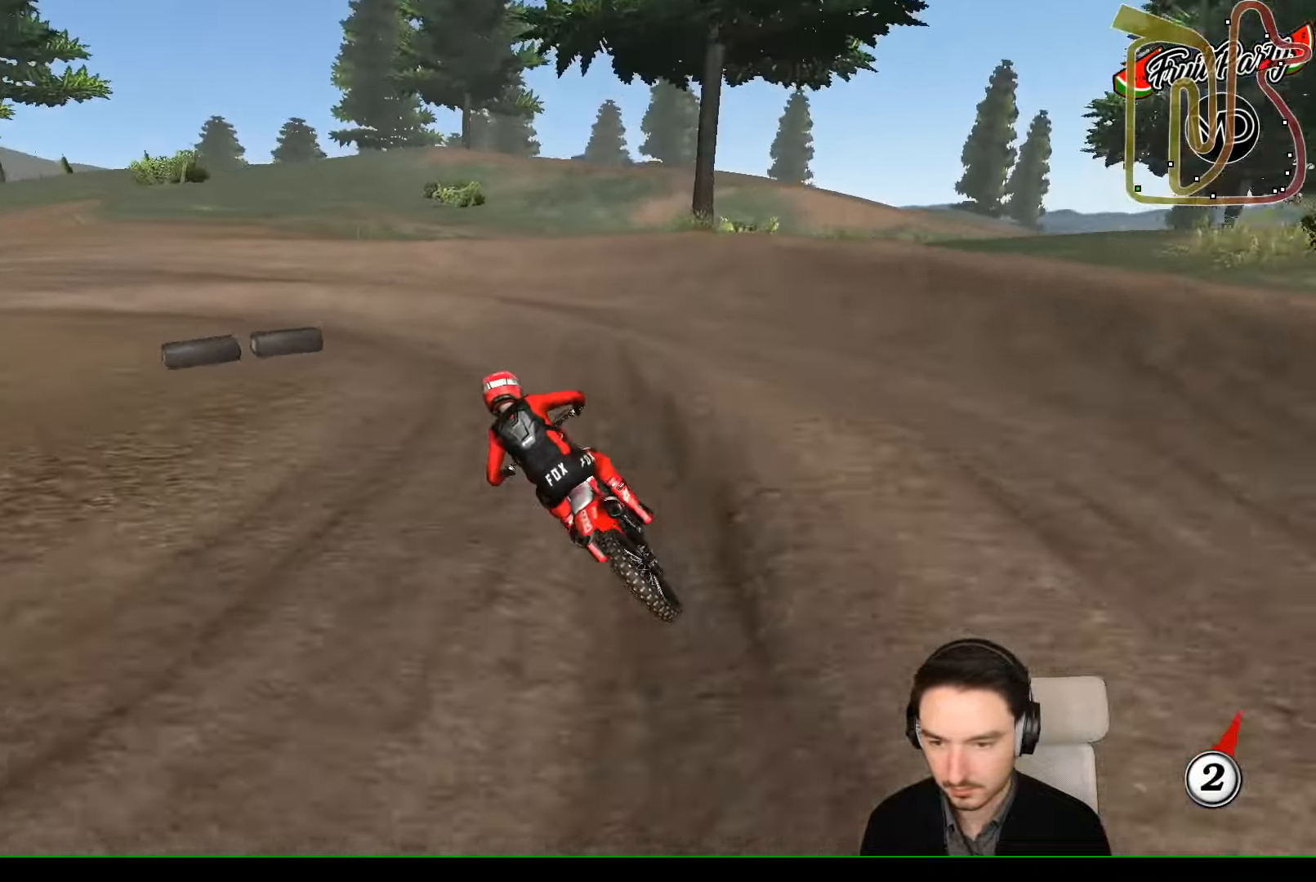
{"buttons": [], "left_stick": "down-left", "events": [[66, "R2", "up"], [66, "left_stick", "down-left"]]}
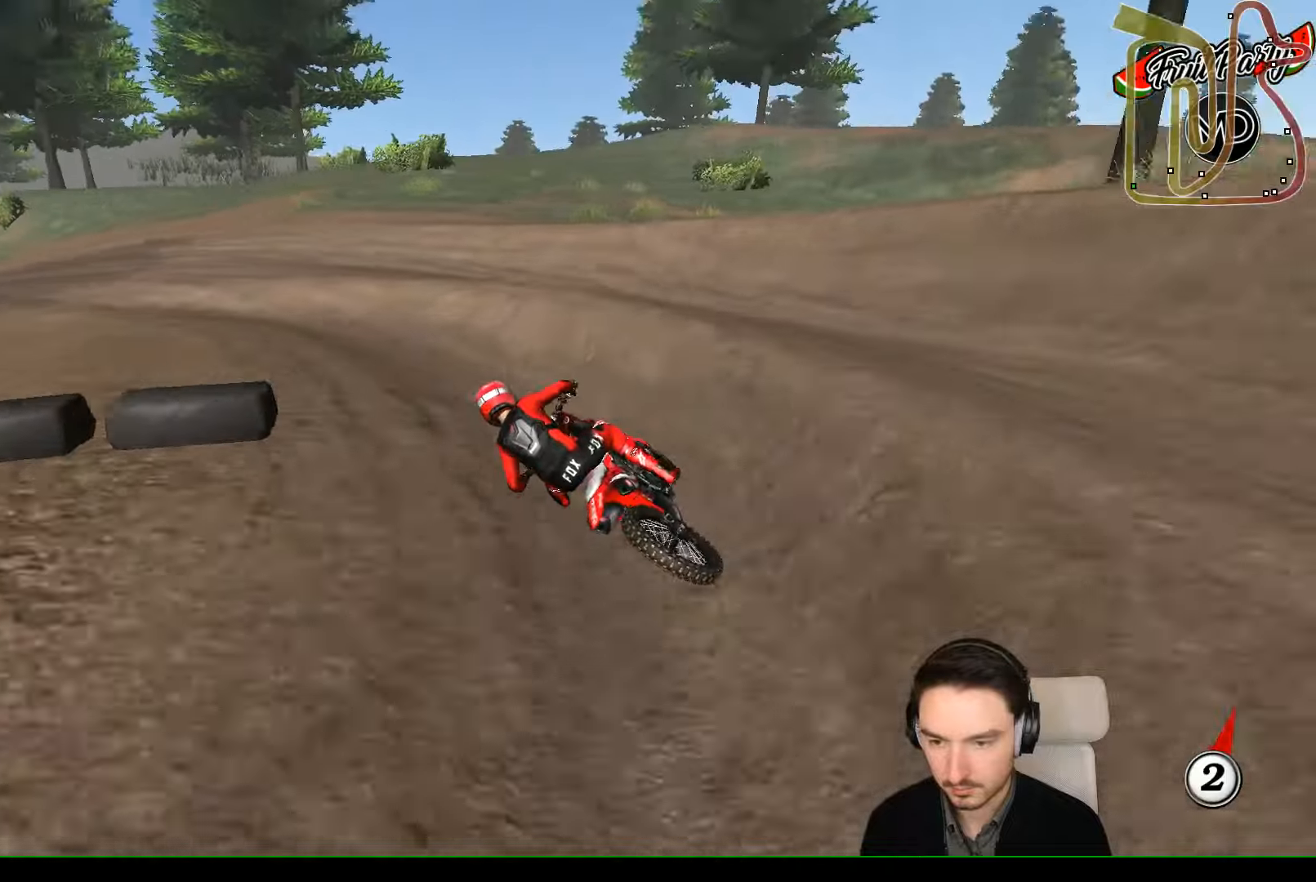
{"buttons": ["R2"], "left_stick": "center", "events": [[34, "R2", "down"], [500, "left_stick", "center"]]}
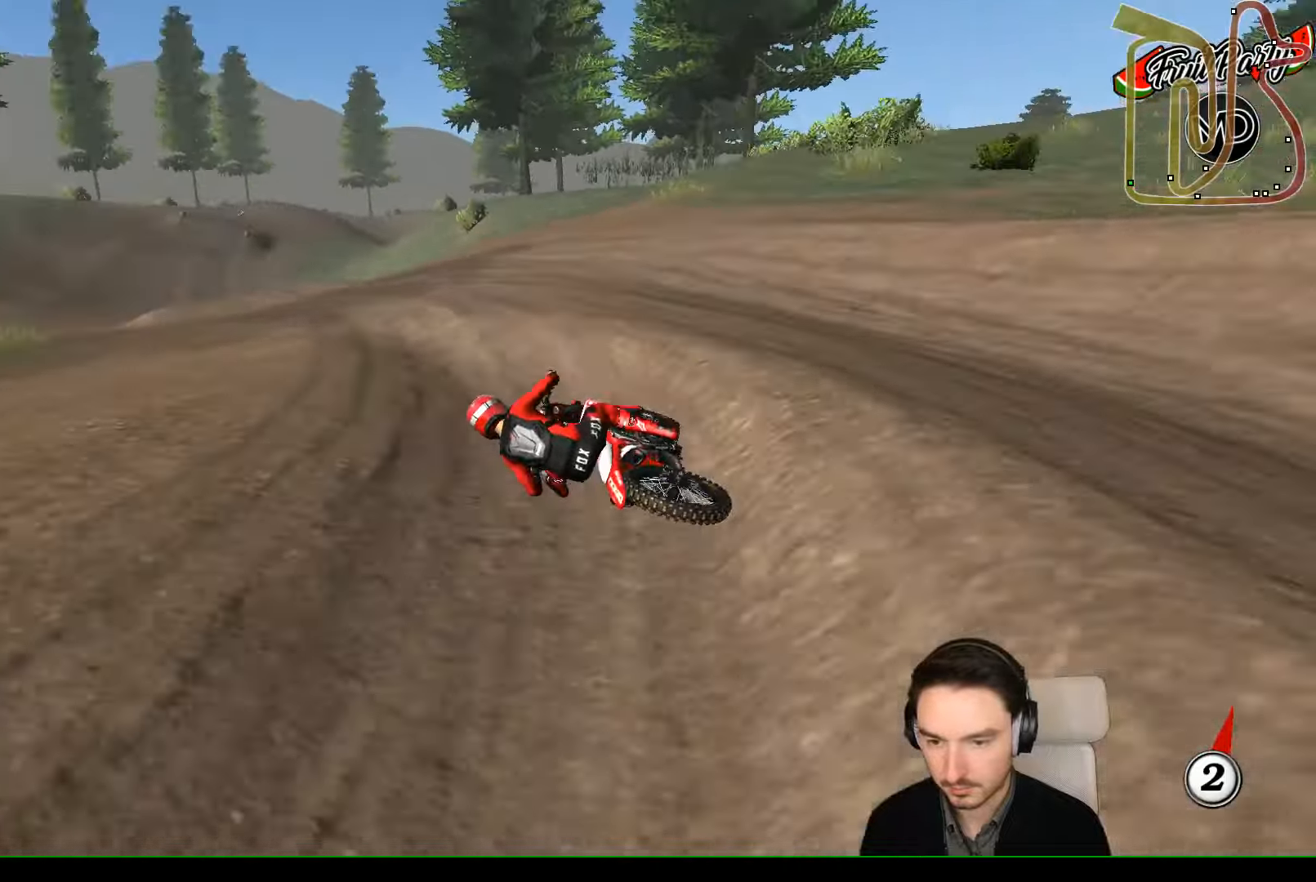
{"buttons": ["B", "R2"], "left_stick": "center", "events": [[67, "left_stick", "right"], [334, "left_stick", "center"], [434, "B", "down"]]}
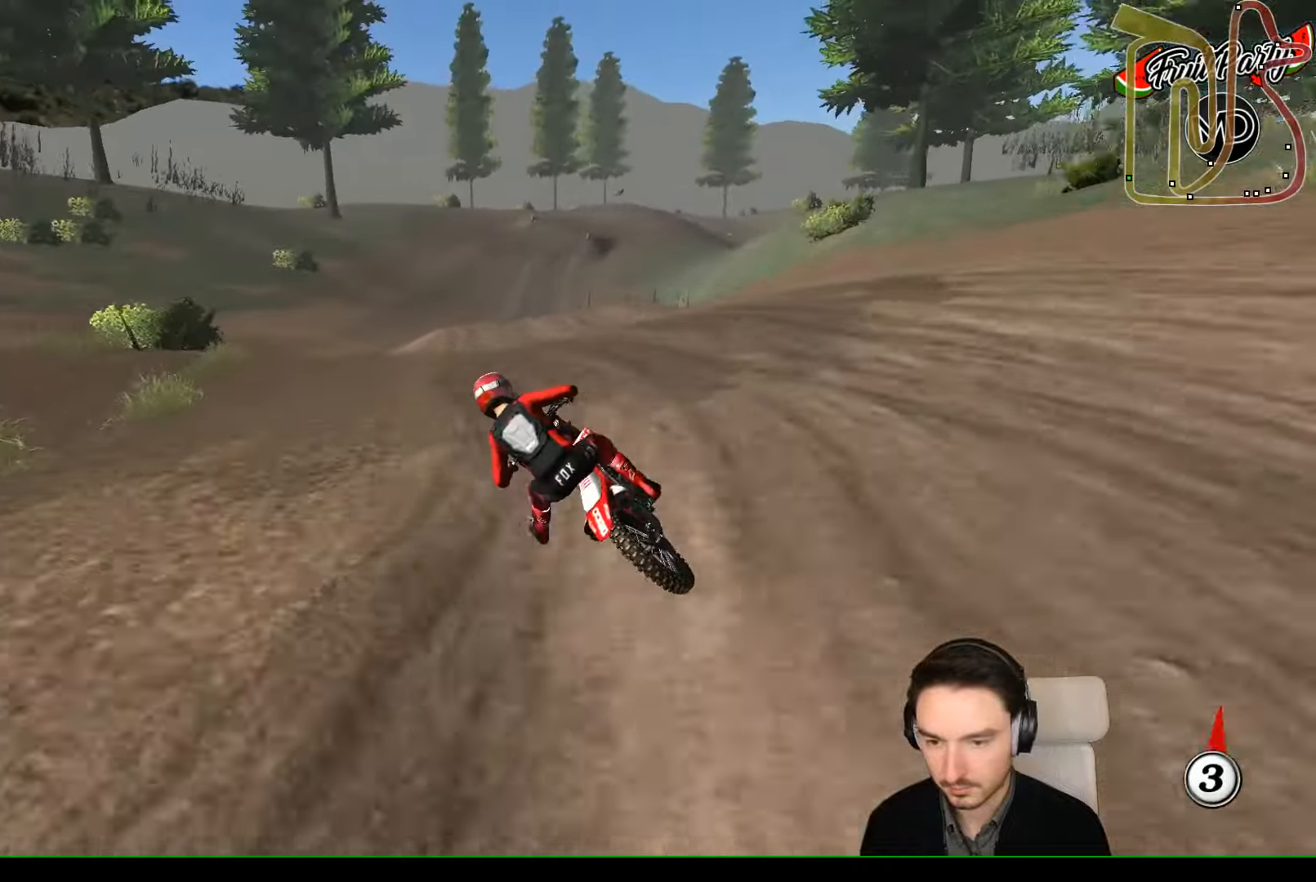
{"buttons": ["R2"], "left_stick": "right", "events": [[34, "B", "up"], [34, "left_stick", "right"]]}
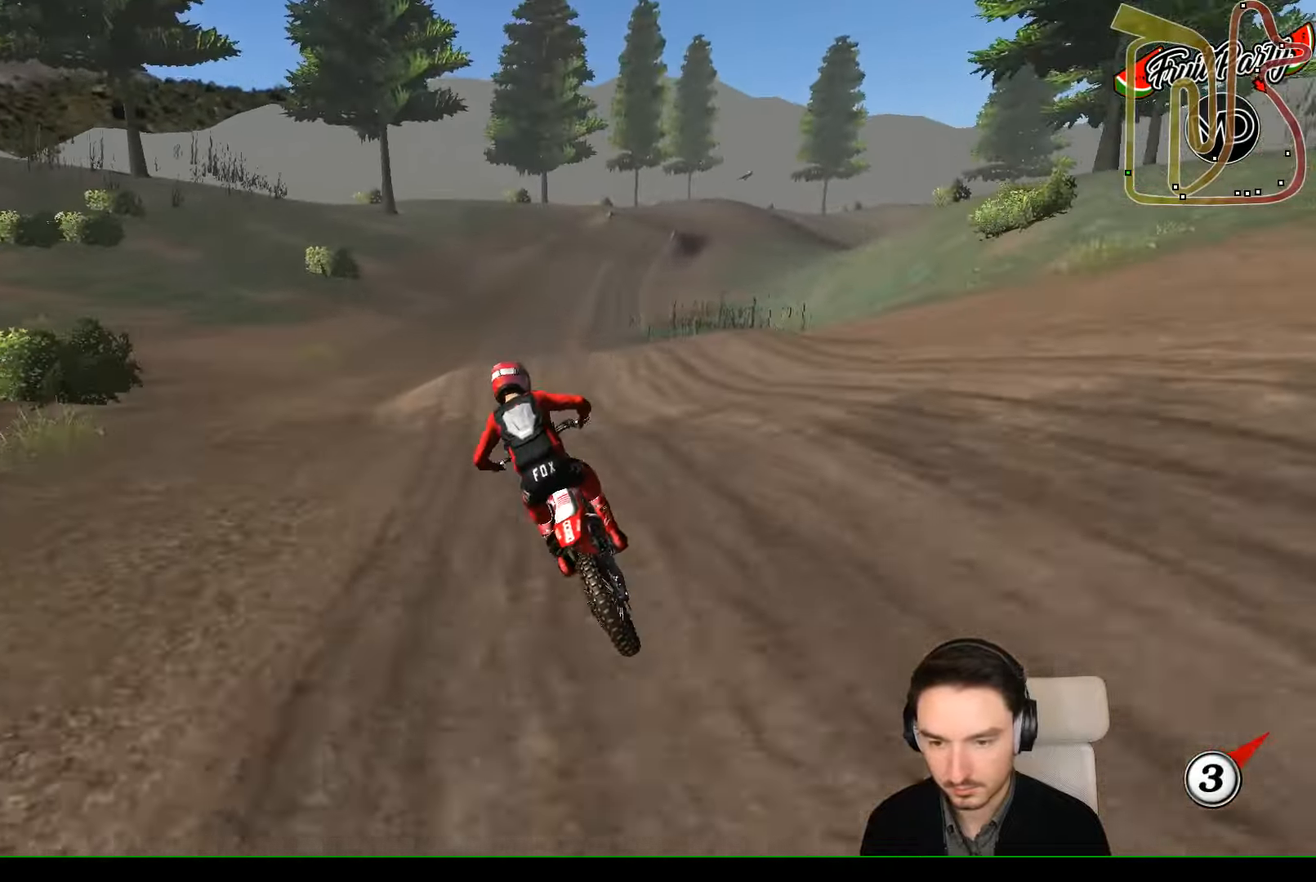
{"buttons": ["R2"], "left_stick": "center", "events": [[234, "B", "down"], [367, "B", "up"], [500, "left_stick", "center"]]}
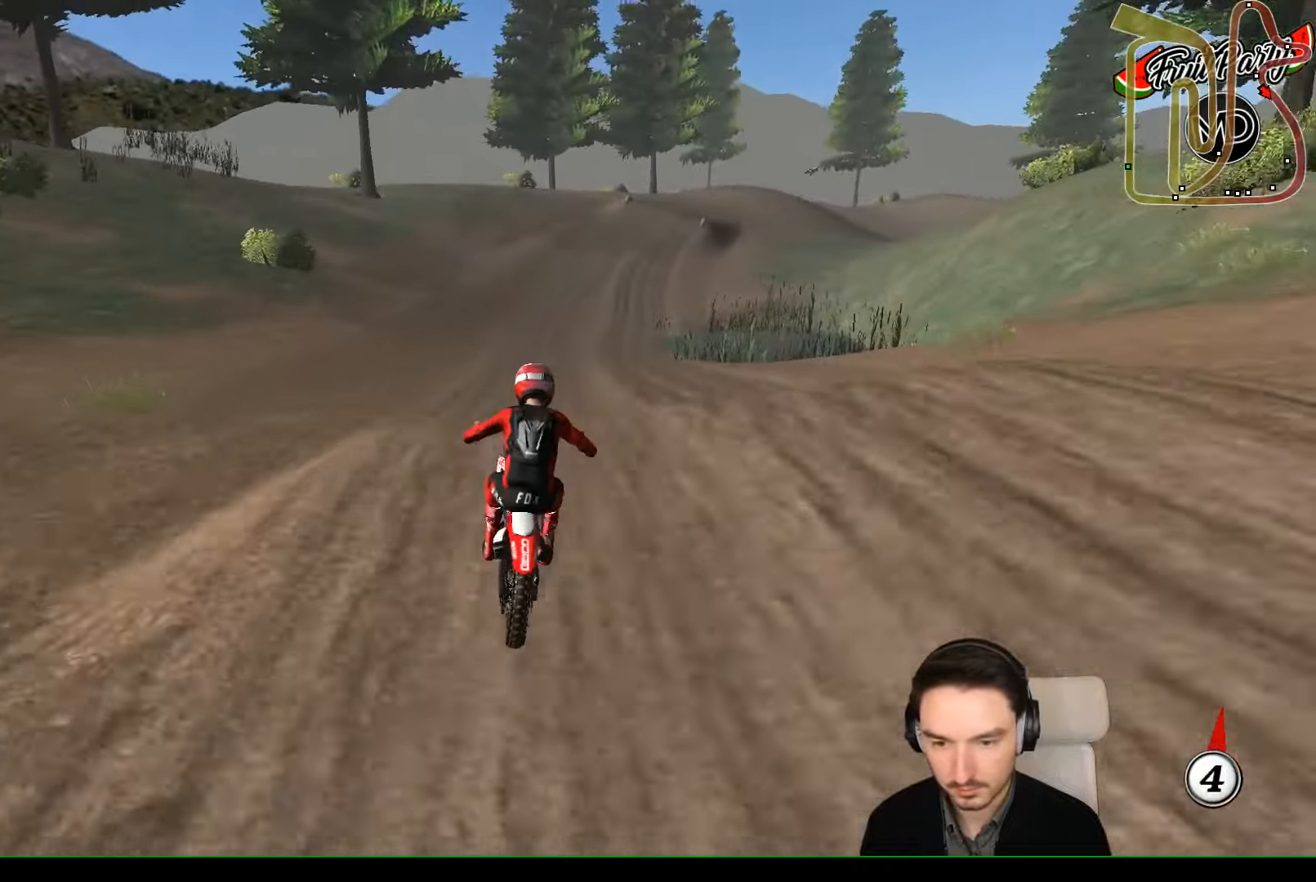
{"buttons": ["R2"], "left_stick": "down", "events": [[100, "left_stick", "down"], [234, "left_stick", "down-left"], [500, "left_stick", "down"]]}
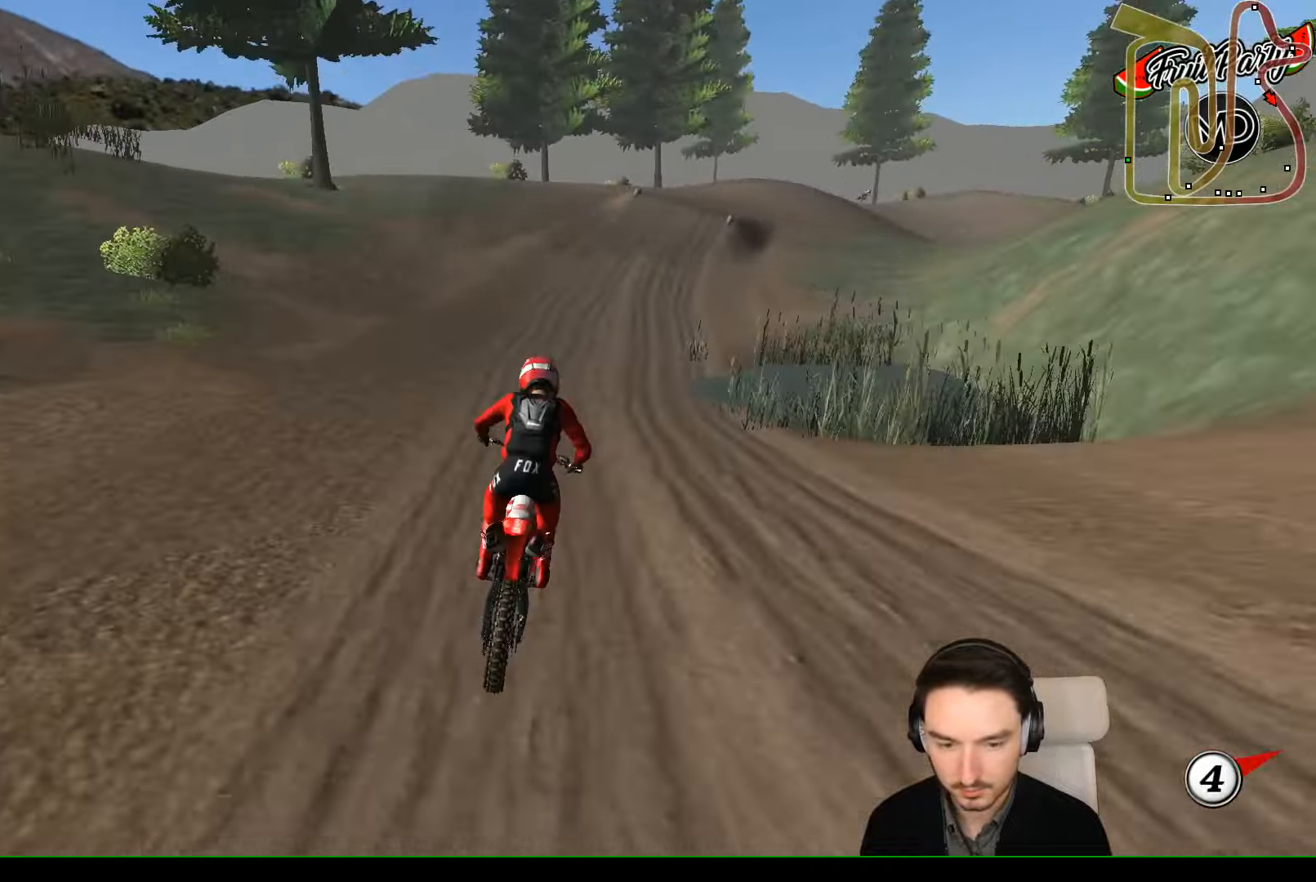
{"buttons": ["R2"], "left_stick": "center"}
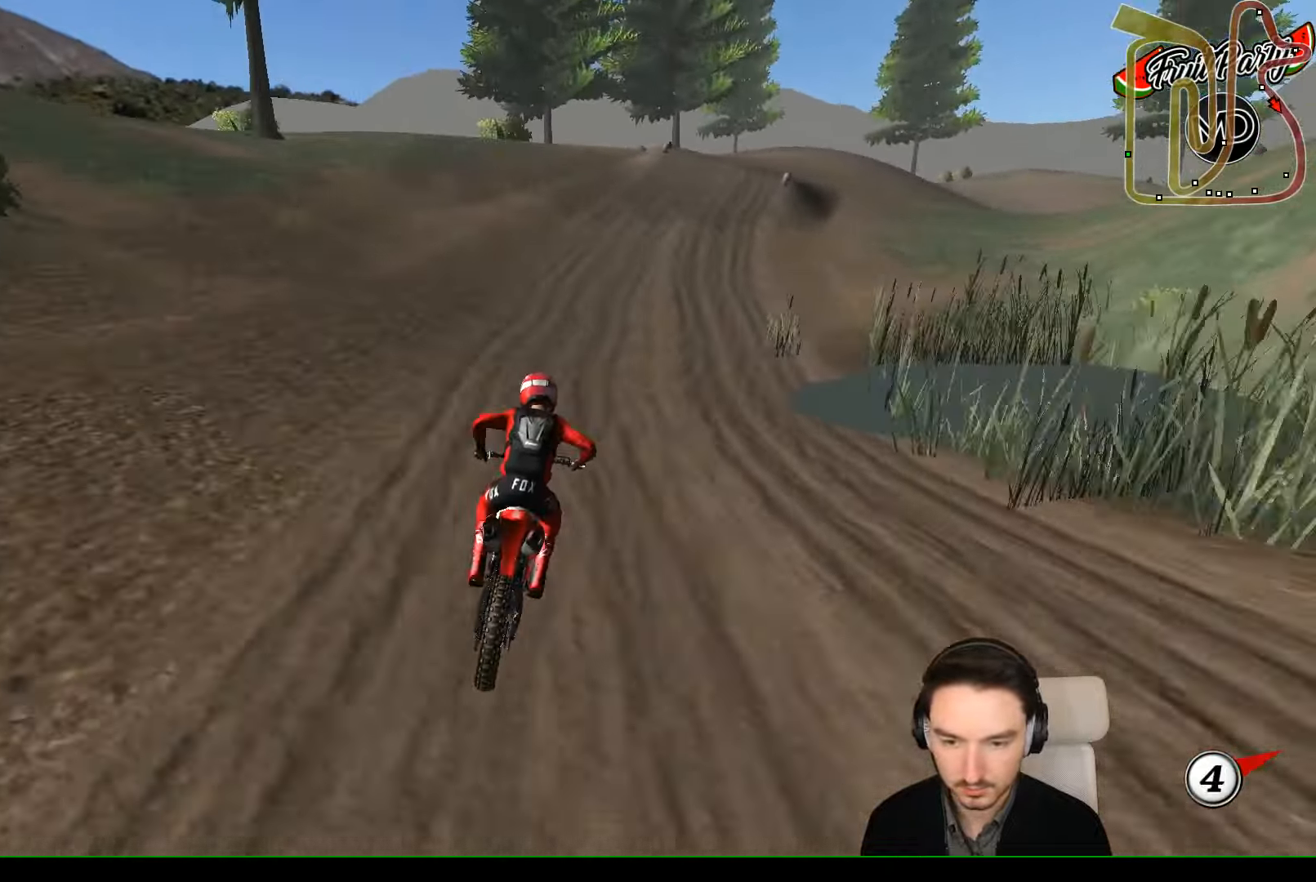
{"buttons": ["R2"], "left_stick": "center", "events": [[67, "left_stick", "right"], [300, "left_stick", "center"]]}
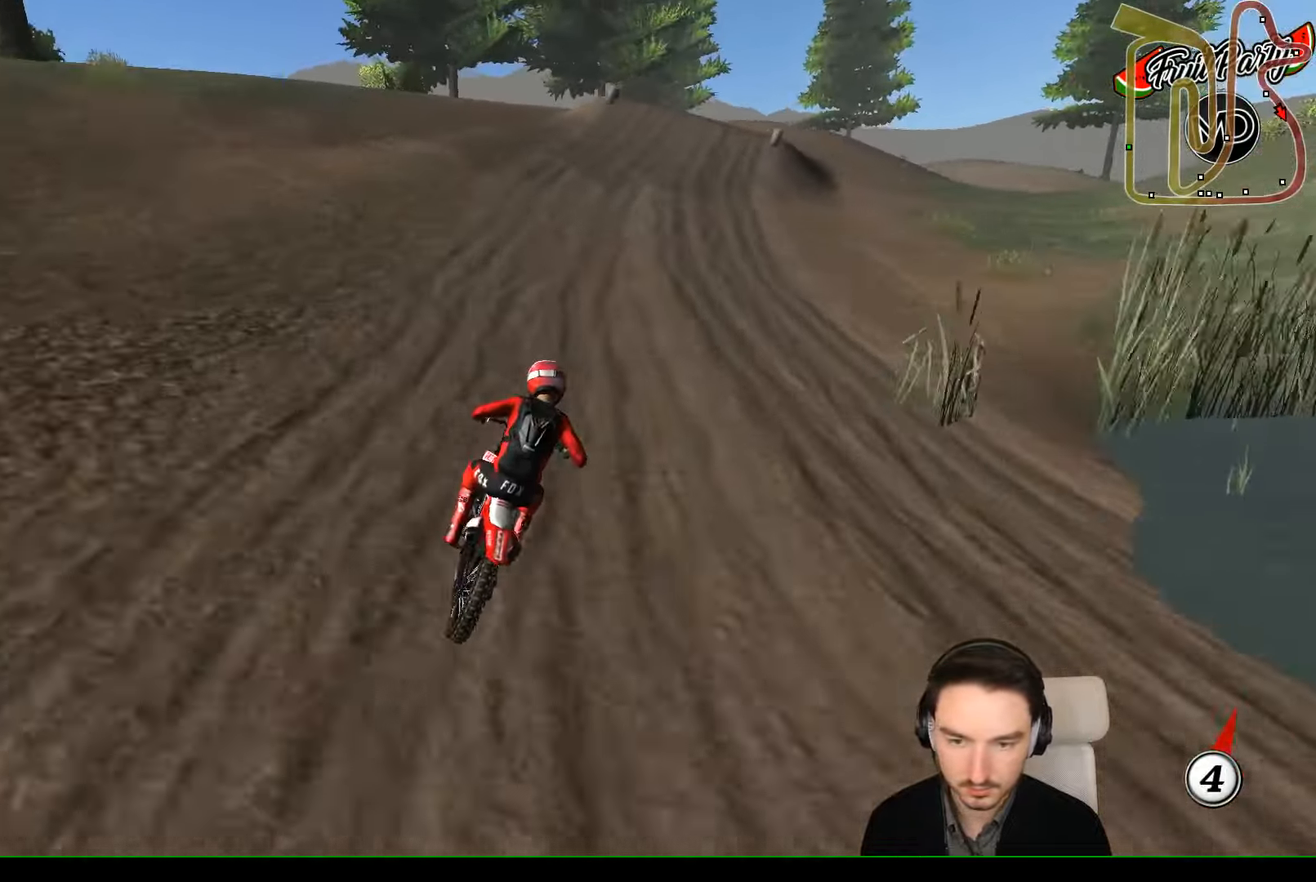
{"buttons": ["R2"], "left_stick": "center"}
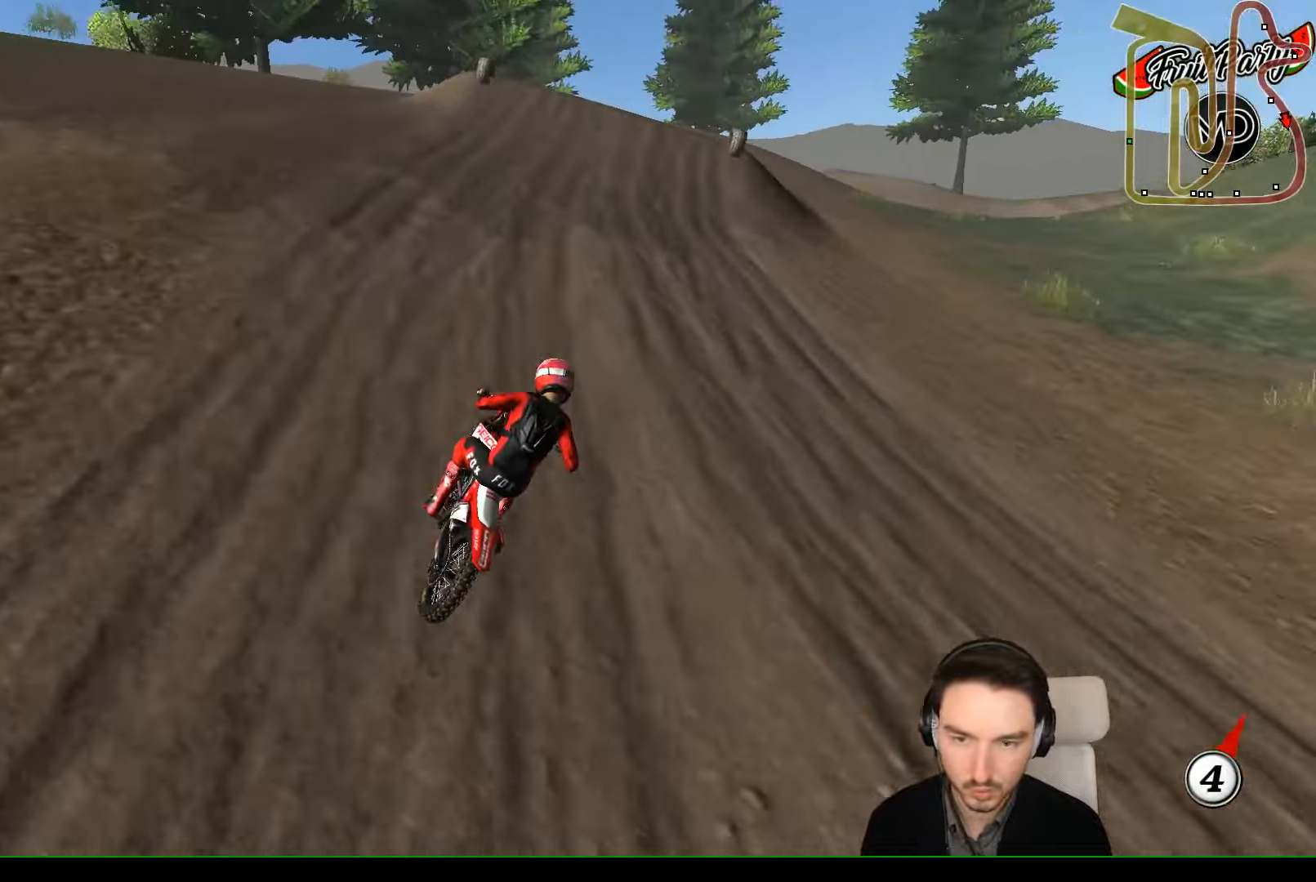
{"buttons": [], "left_stick": "center"}
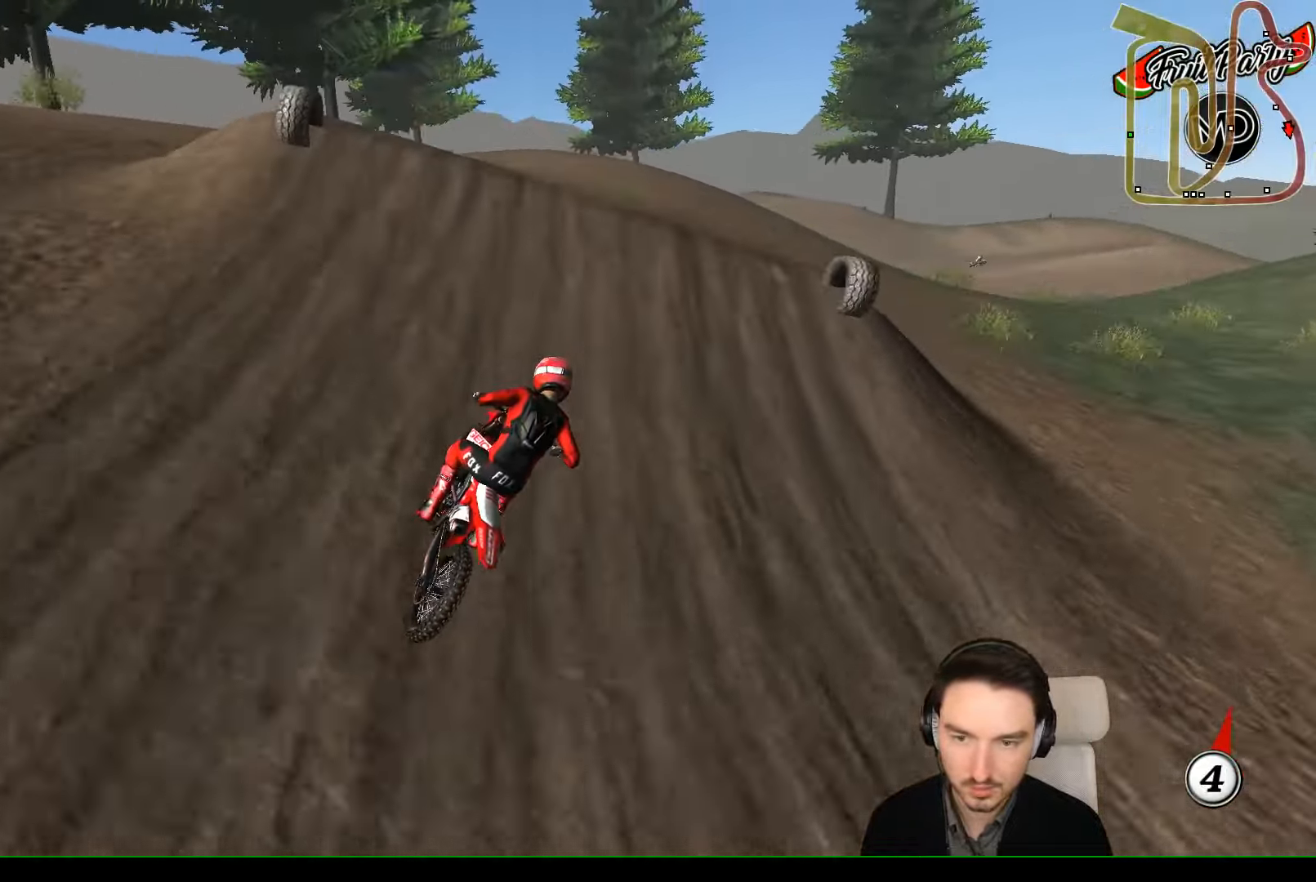
{"buttons": [], "left_stick": "down", "events": [[300, "R2", "down"], [300, "left_stick", "down"], [467, "R2", "up"]]}
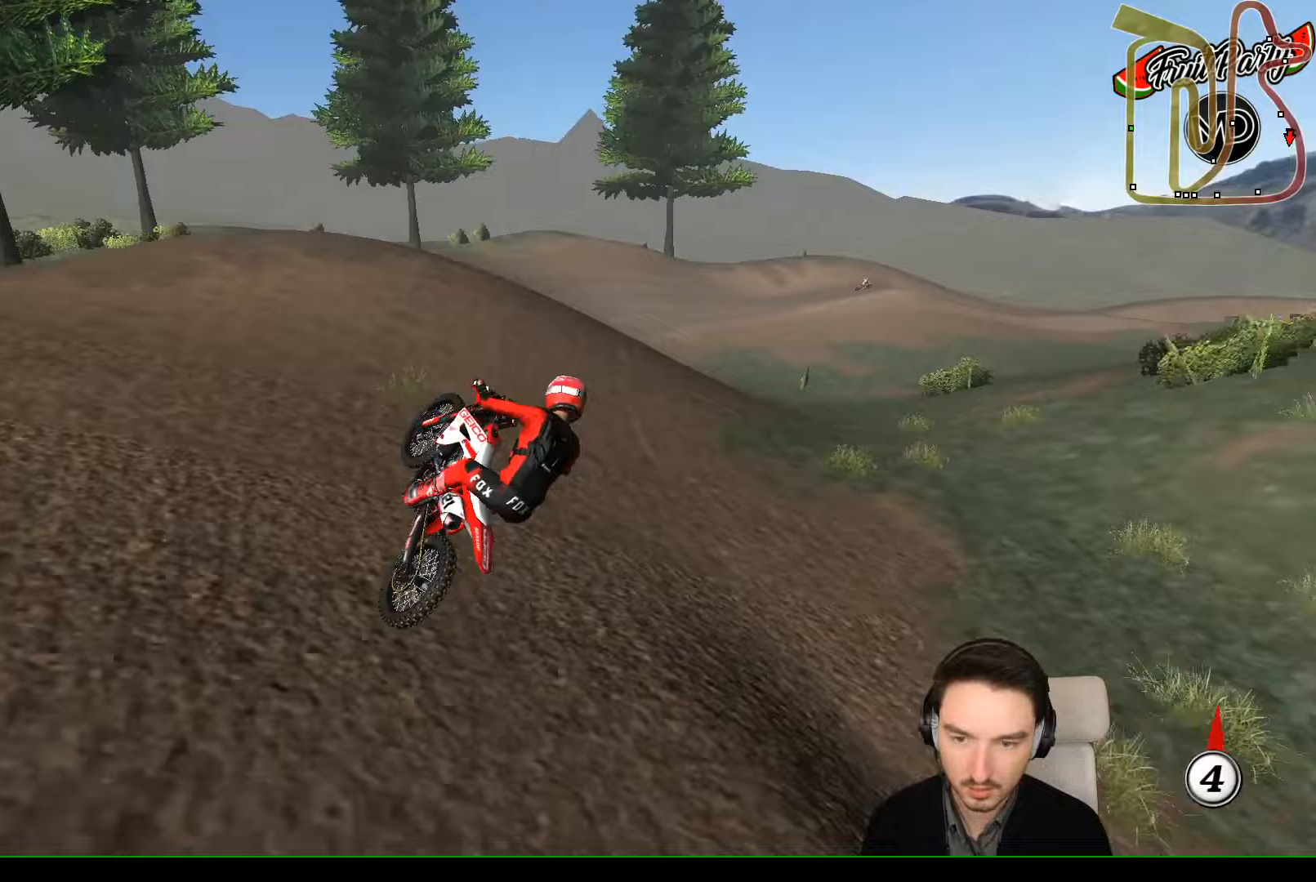
{"buttons": [], "left_stick": "center", "events": [[167, "R2", "down"], [200, "left_stick", "down-left"], [367, "R2", "up"], [500, "left_stick", "center"]]}
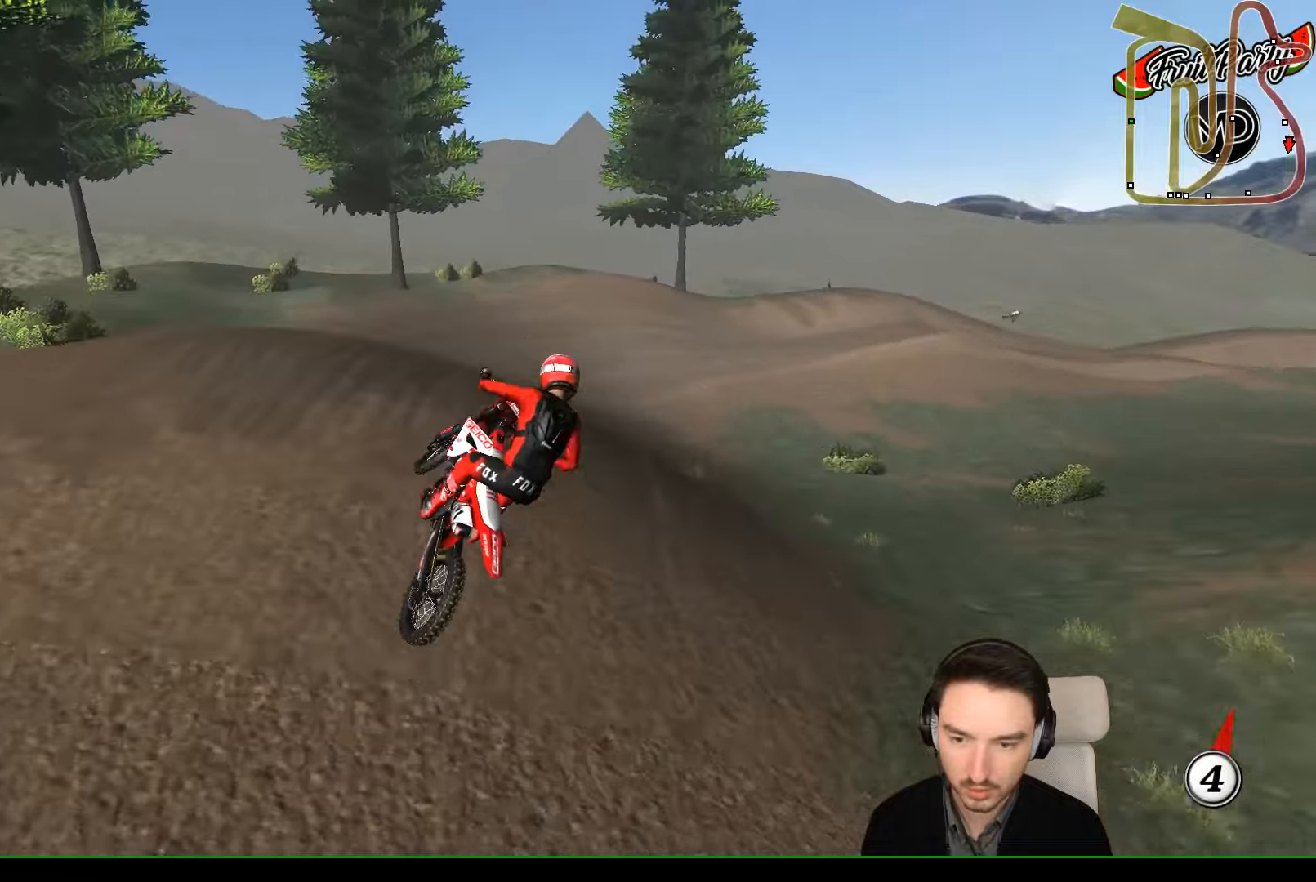
{"buttons": [], "left_stick": "up-right", "events": [[67, "left_stick", "up-right"]]}
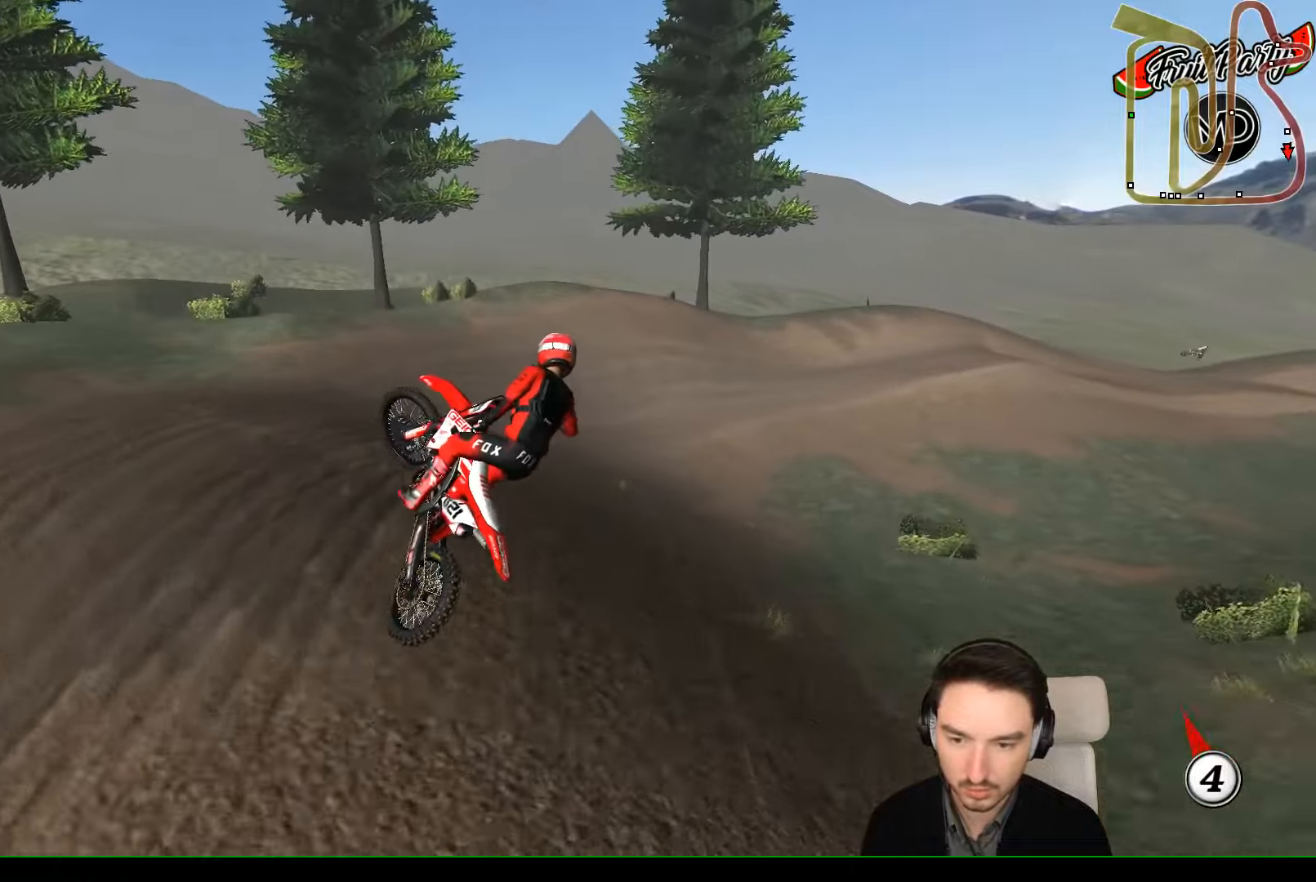
{"buttons": ["R2"], "left_stick": "down", "events": [[233, "left_stick", "right"], [333, "left_stick", "down-right"], [367, "R2", "down"], [433, "left_stick", "down"]]}
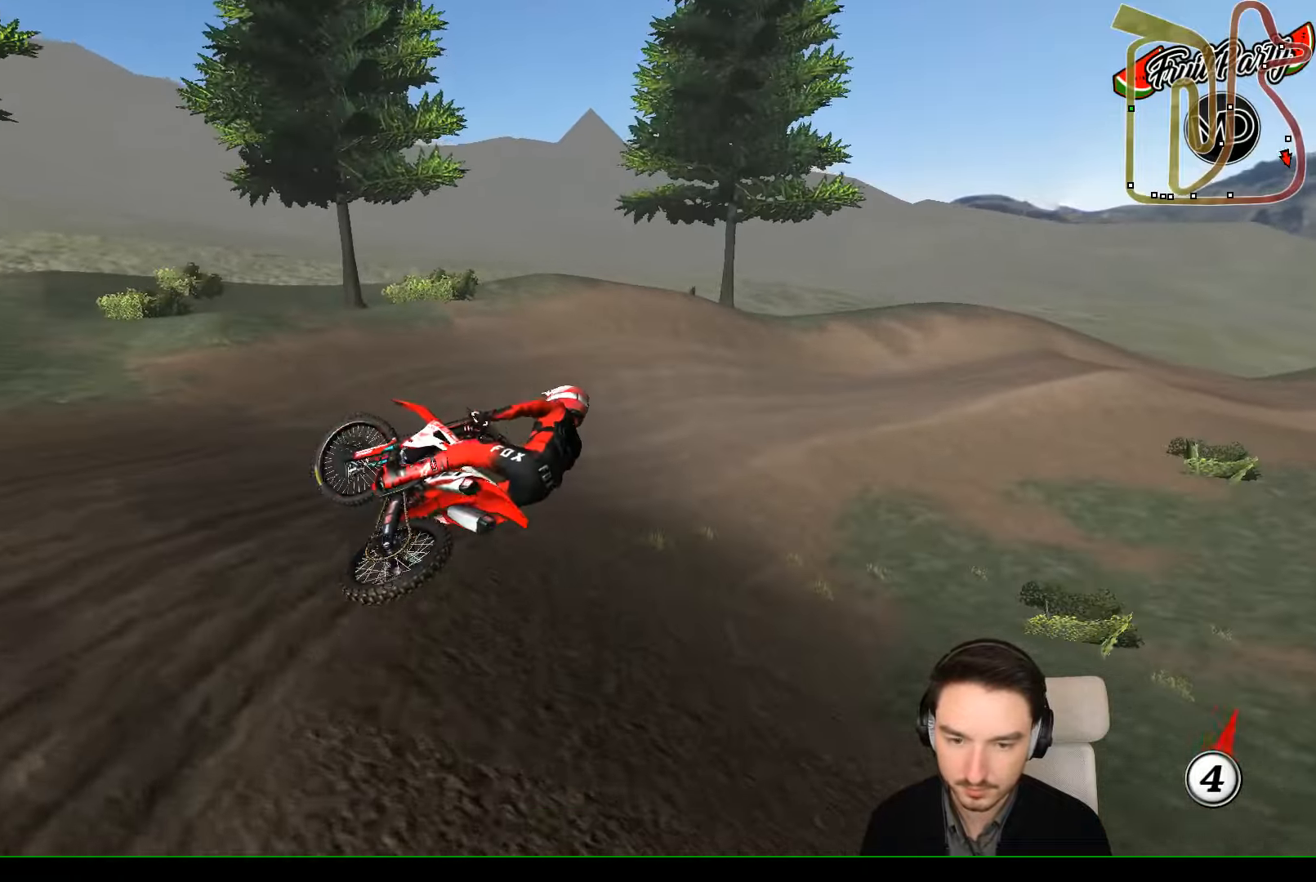
{"buttons": ["R2"], "left_stick": "right", "events": [[67, "left_stick", "left"], [400, "left_stick", "up"], [467, "left_stick", "right"]]}
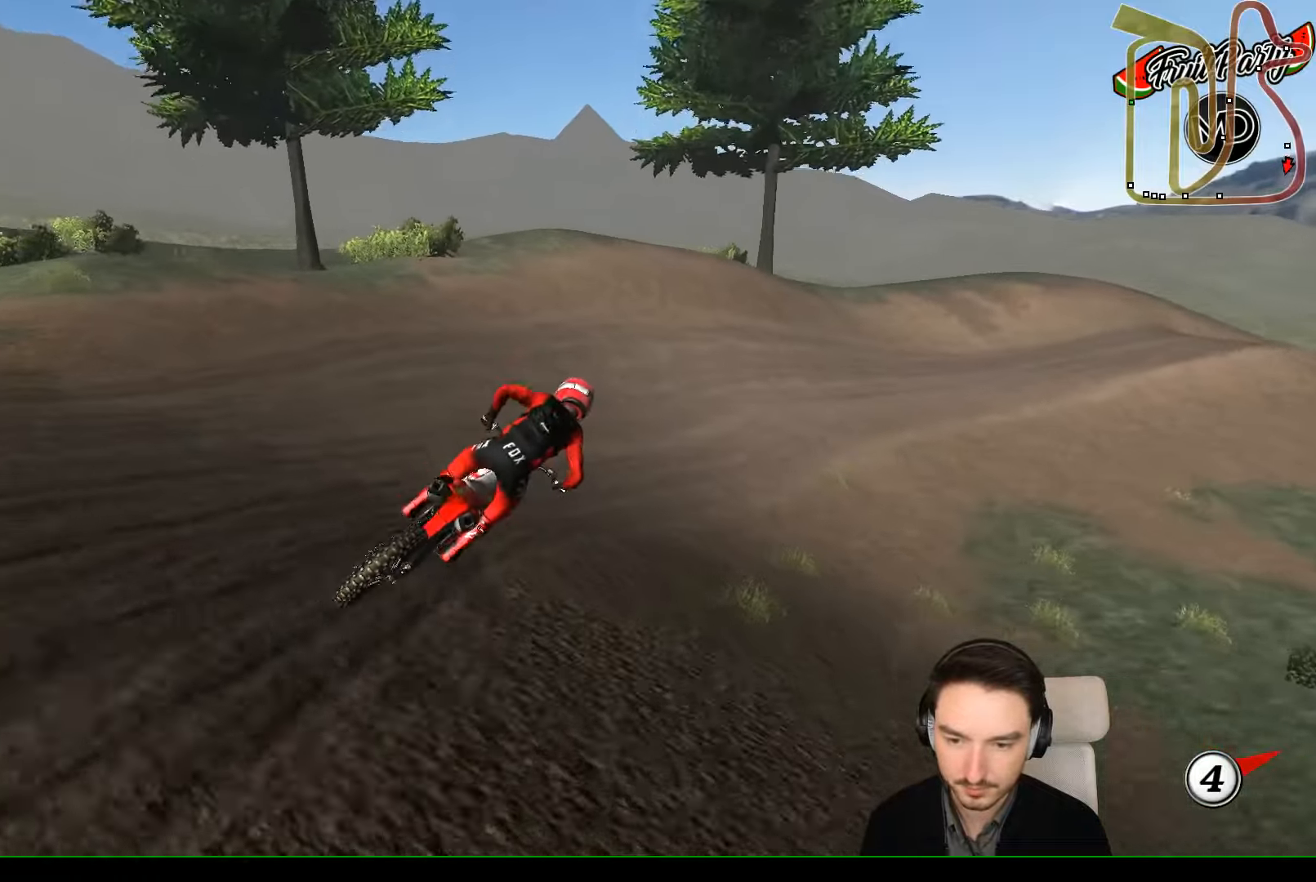
{"buttons": ["R2"], "left_stick": "right", "events": [[167, "left_stick", "center"], [467, "left_stick", "right"]]}
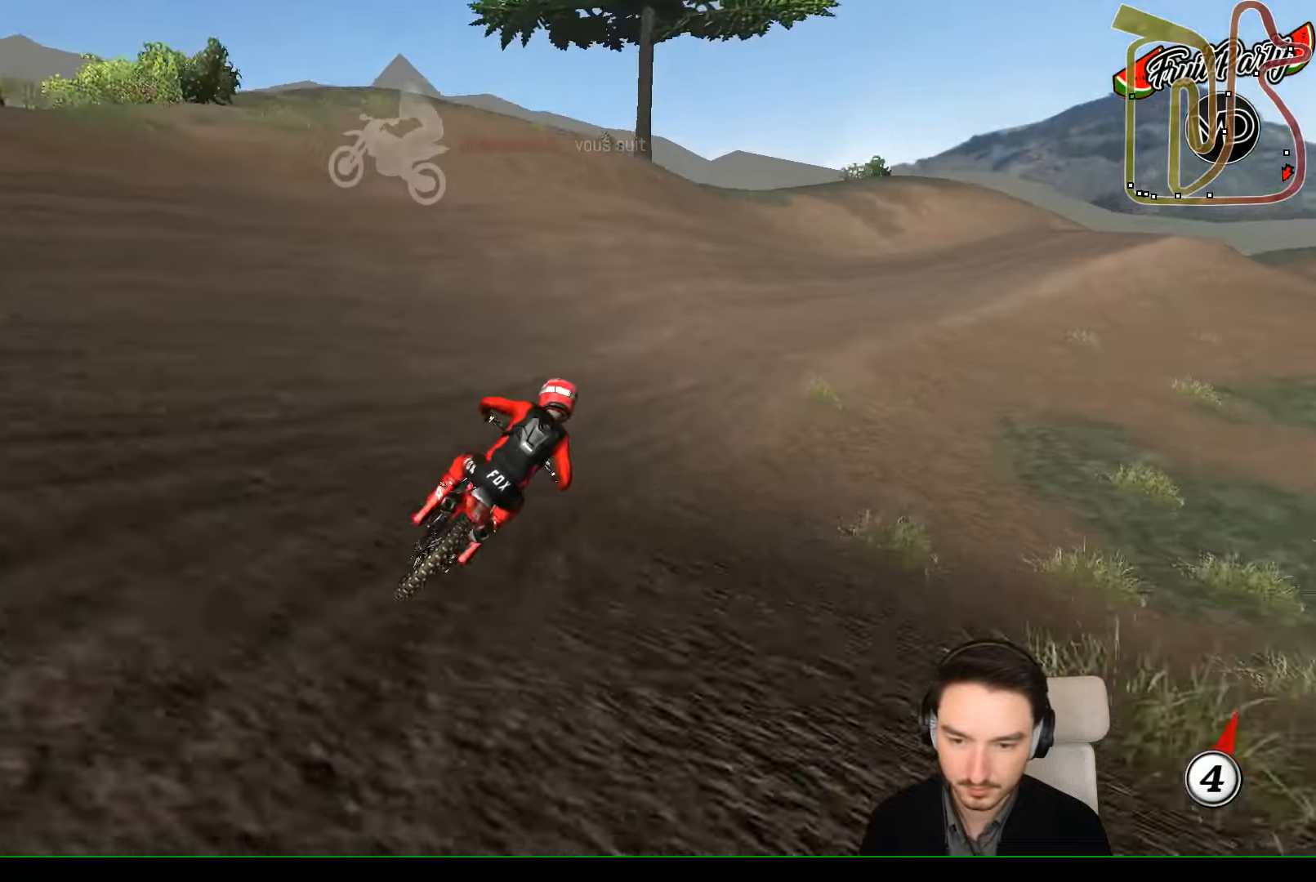
{"buttons": ["R2"], "left_stick": "center"}
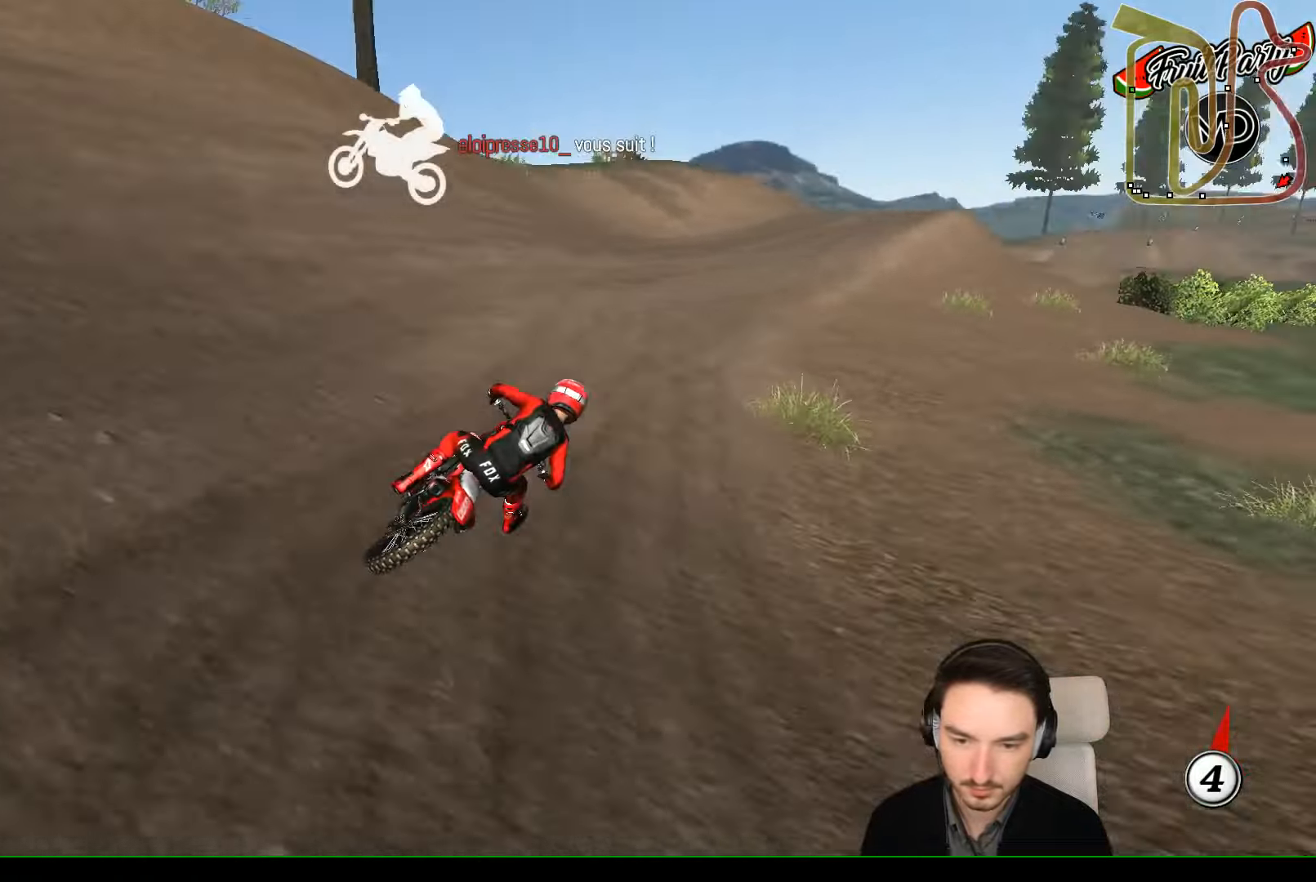
{"buttons": ["R2"], "left_stick": "down-left", "events": [[500, "left_stick", "down-left"]]}
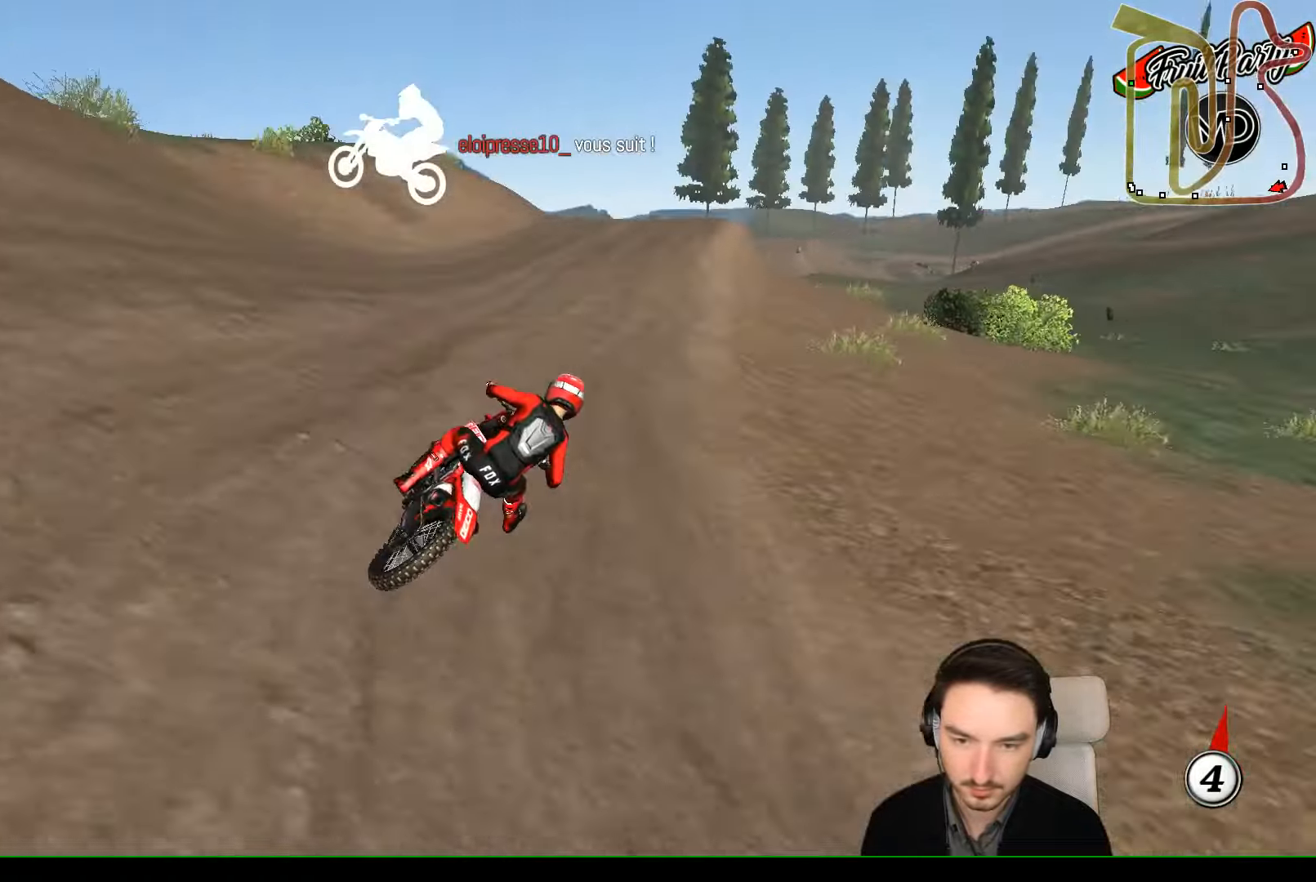
{"buttons": ["R2"], "left_stick": "center", "events": [[200, "left_stick", "center"]]}
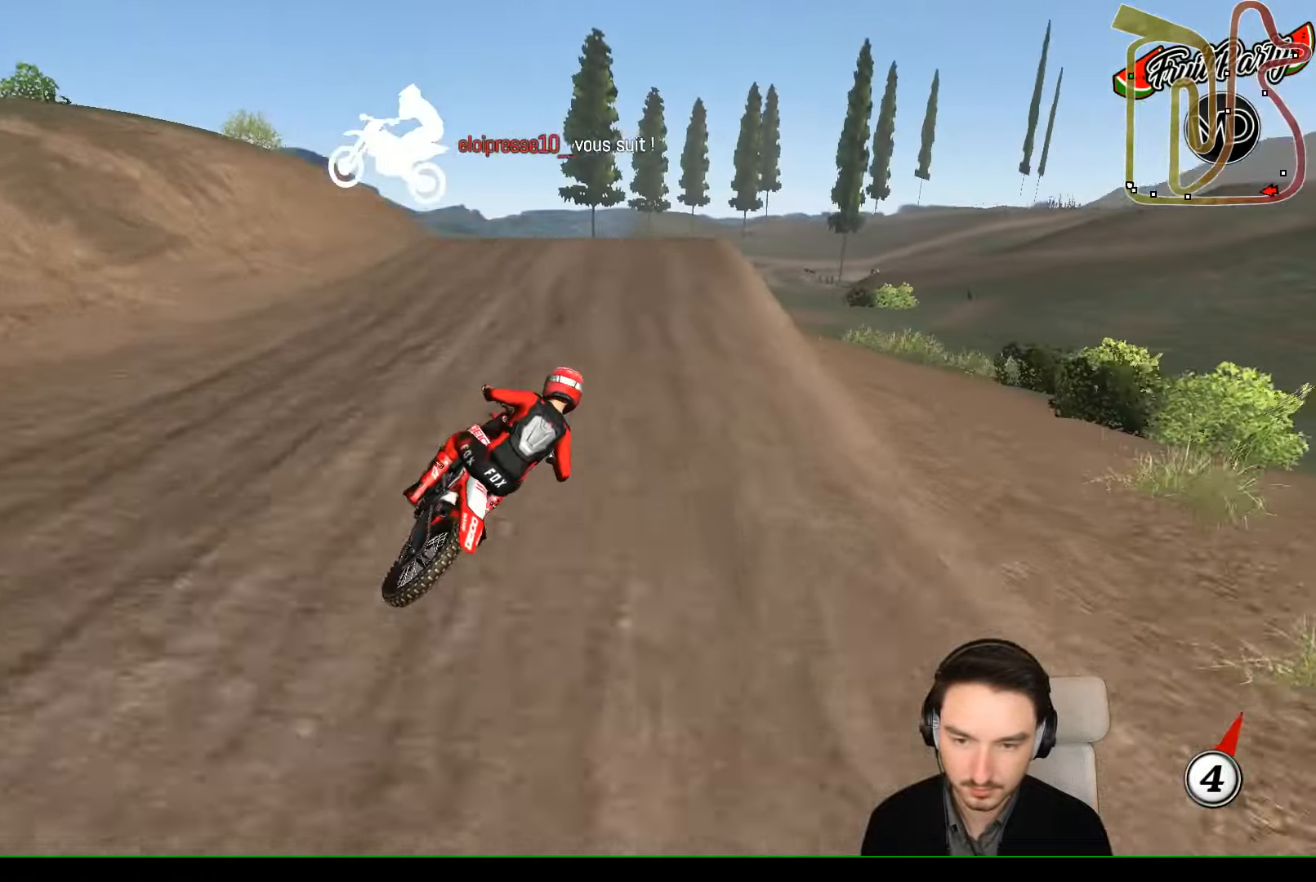
{"buttons": ["R2"], "left_stick": "down", "events": [[133, "left_stick", "left"], [233, "R2", "up"], [333, "left_stick", "down-left"], [433, "R2", "down"], [500, "left_stick", "down"]]}
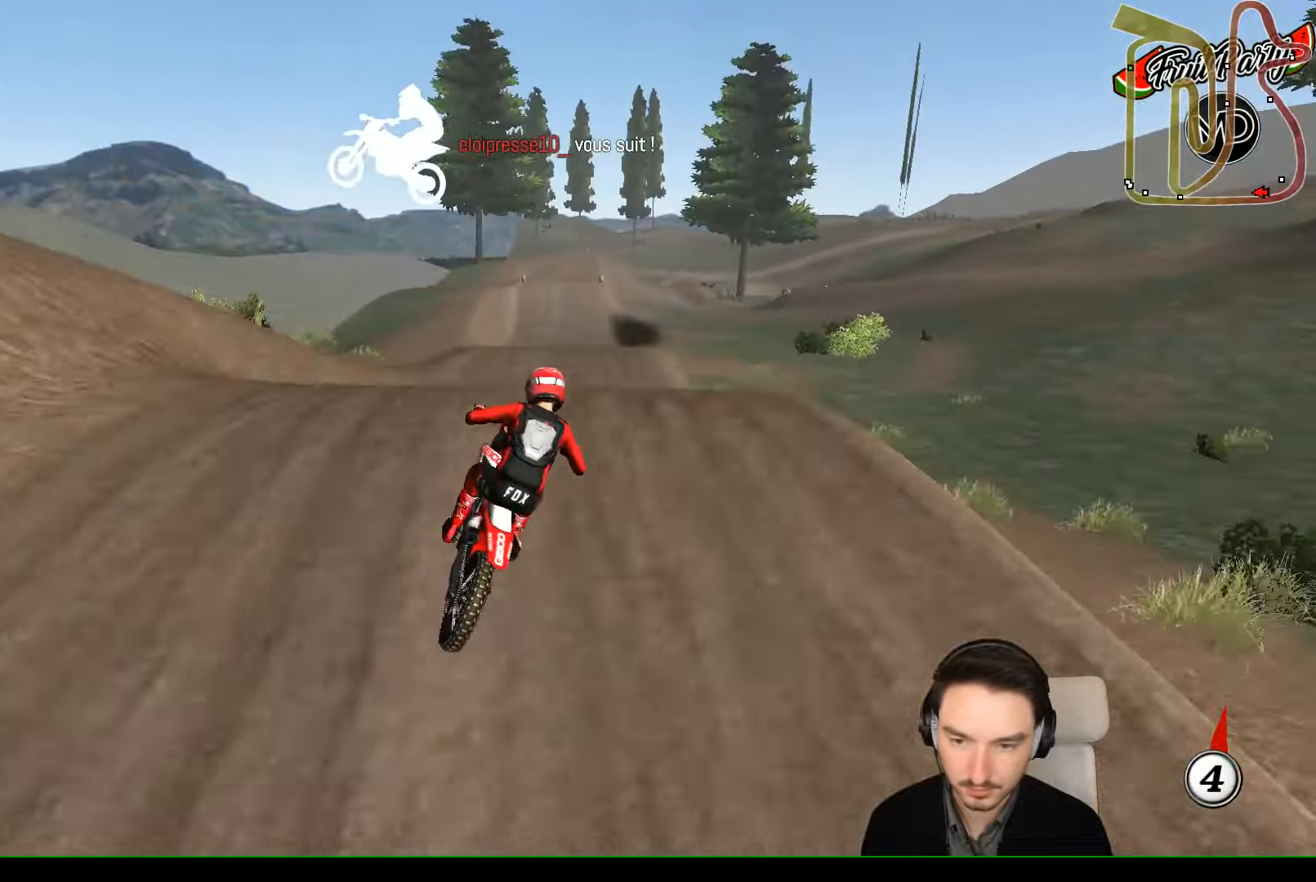
{"buttons": ["R2"], "left_stick": "down-right", "events": [[333, "left_stick", "down-right"]]}
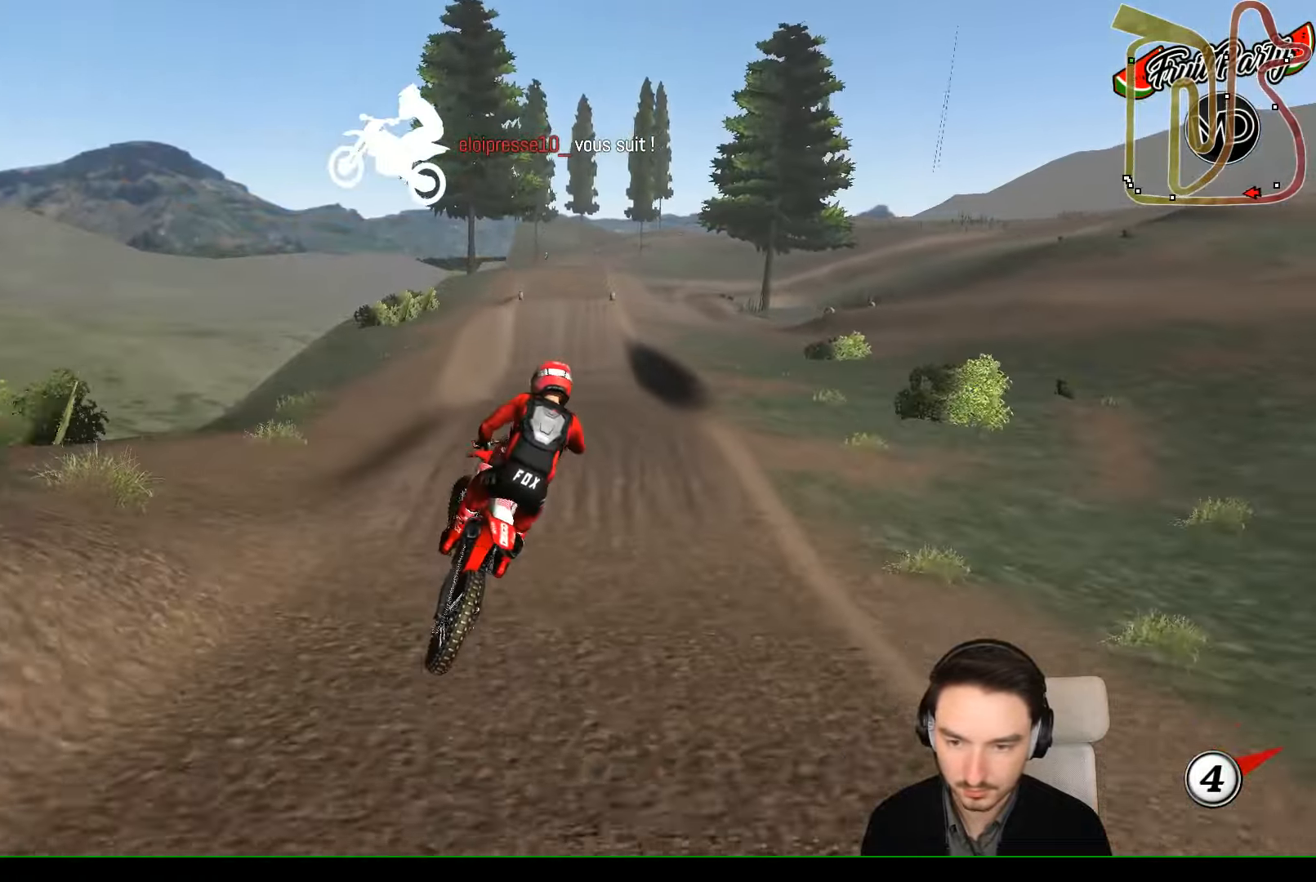
{"buttons": ["R2"], "left_stick": "down-left", "events": [[233, "left_stick", "down-left"]]}
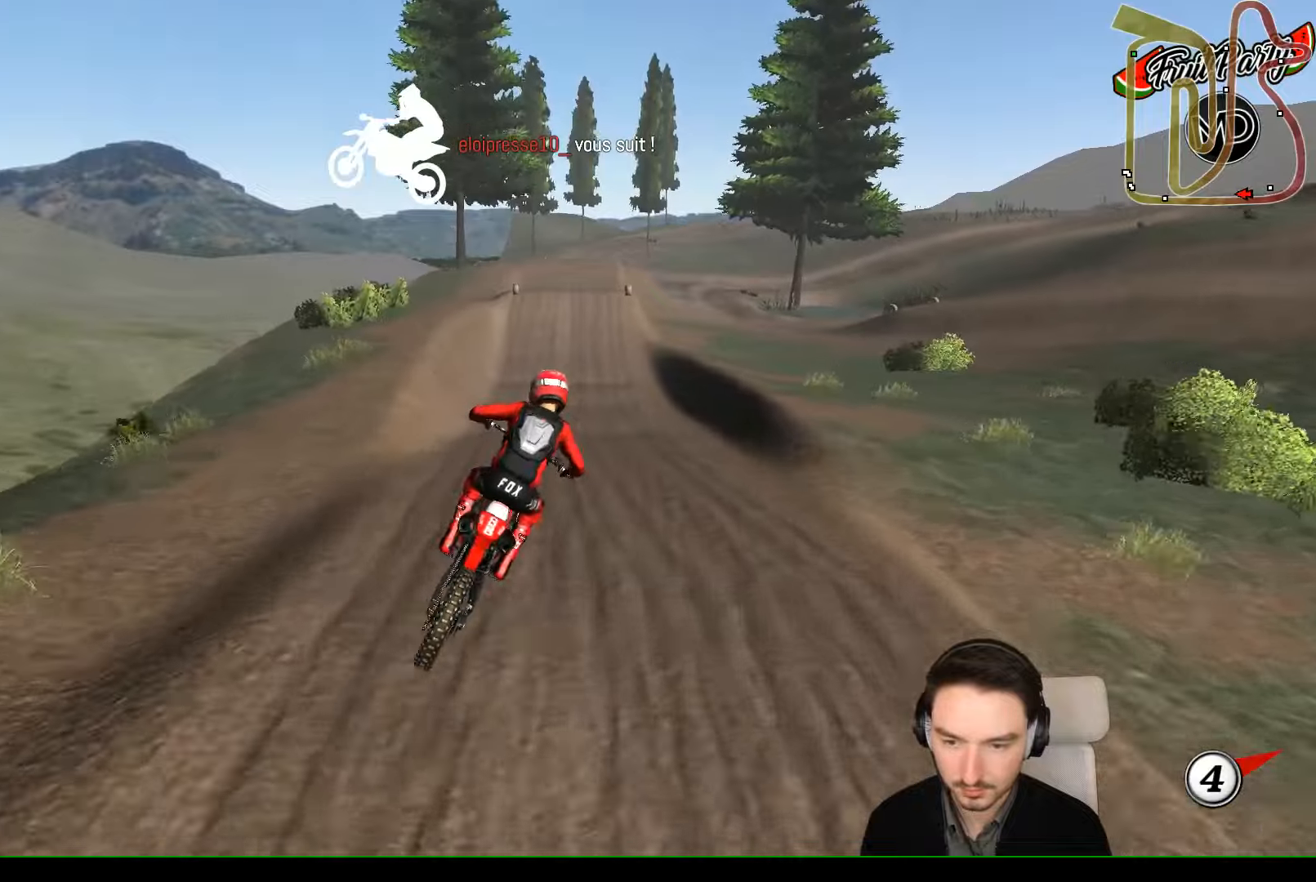
{"buttons": ["R2"], "left_stick": "center", "events": [[33, "left_stick", "center"]]}
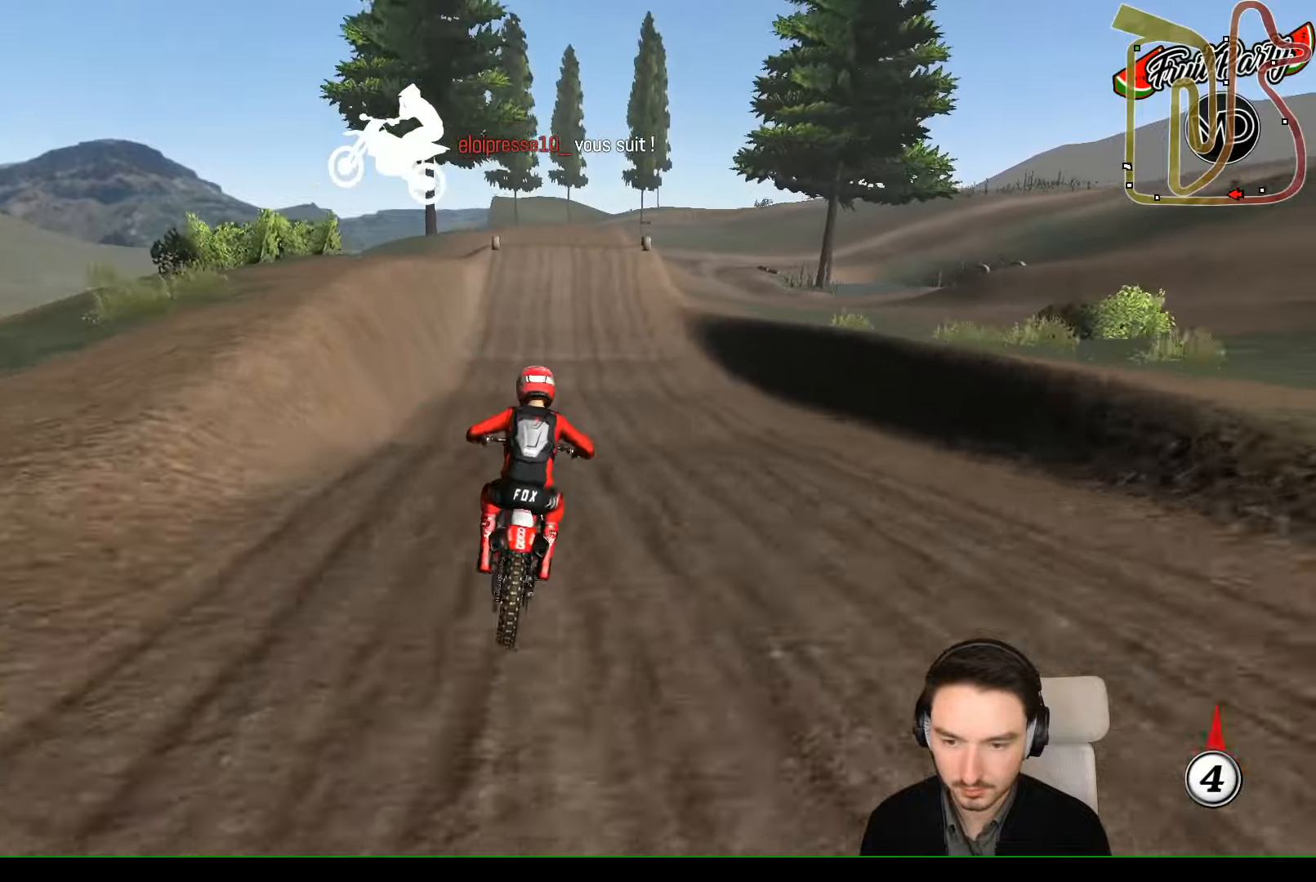
{"buttons": ["R2"], "left_stick": "center", "events": []}
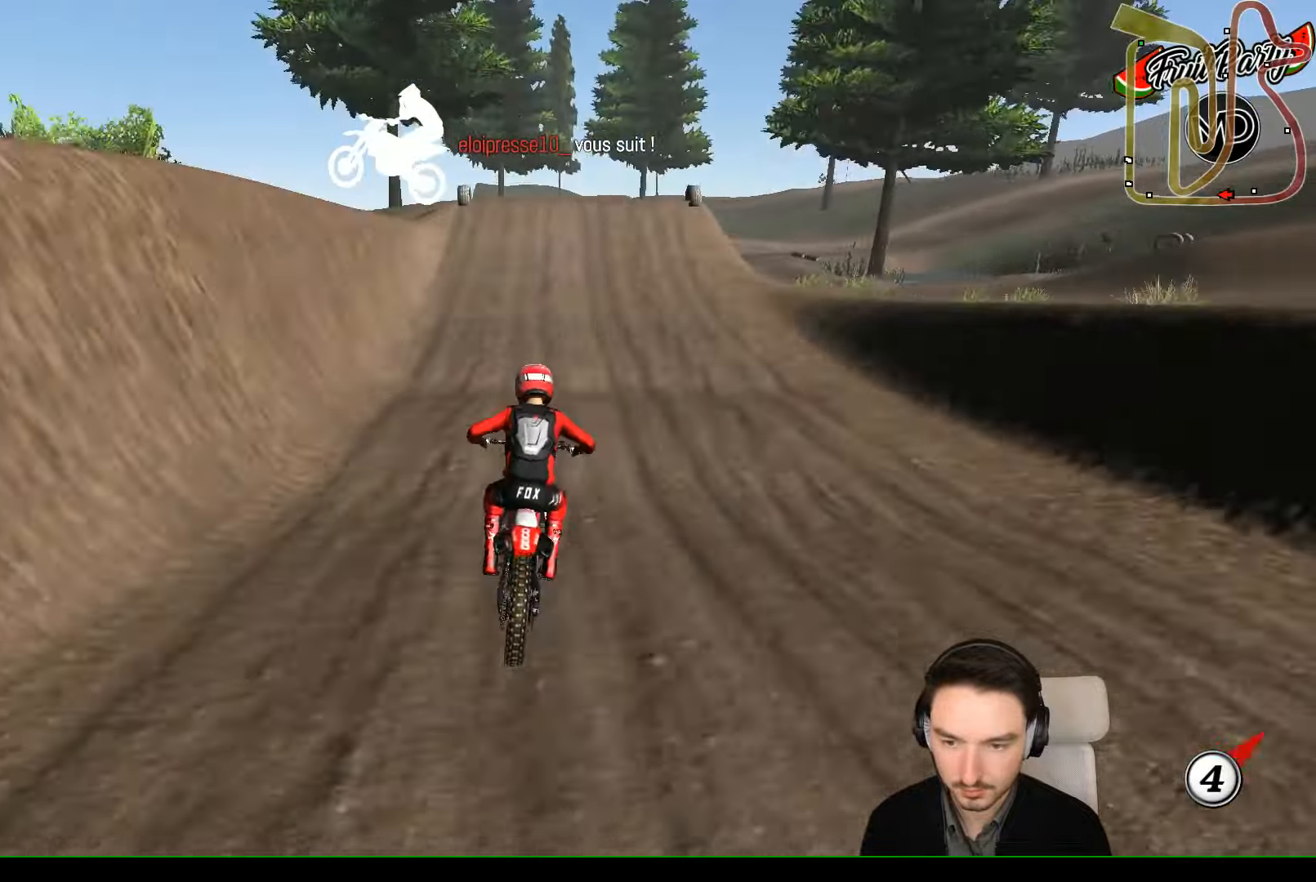
{"buttons": [], "left_stick": "center", "events": [[200, "left_stick", "left"], [300, "left_stick", "center"], [366, "R2", "up"]]}
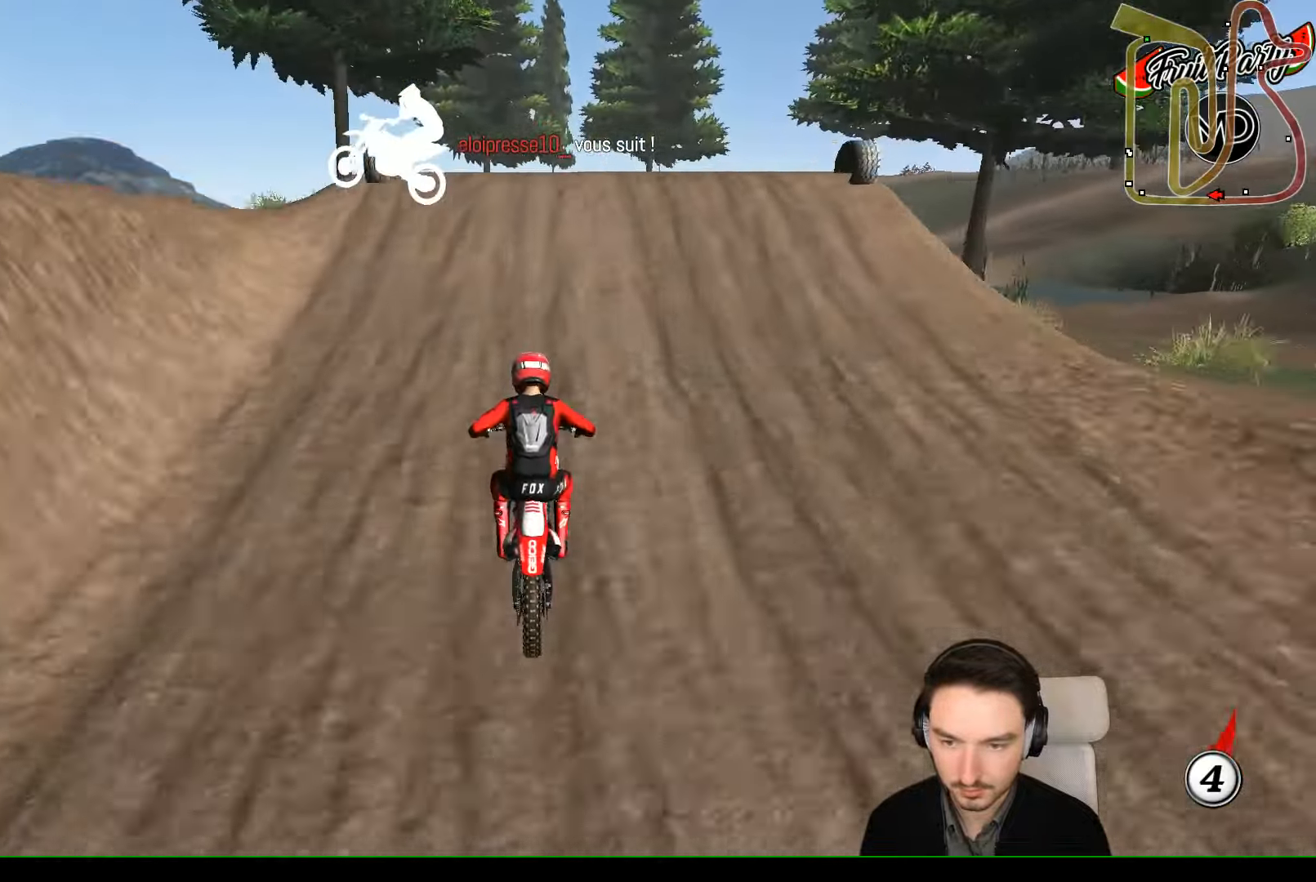
{"buttons": [], "left_stick": "down", "events": [[400, "left_stick", "down"]]}